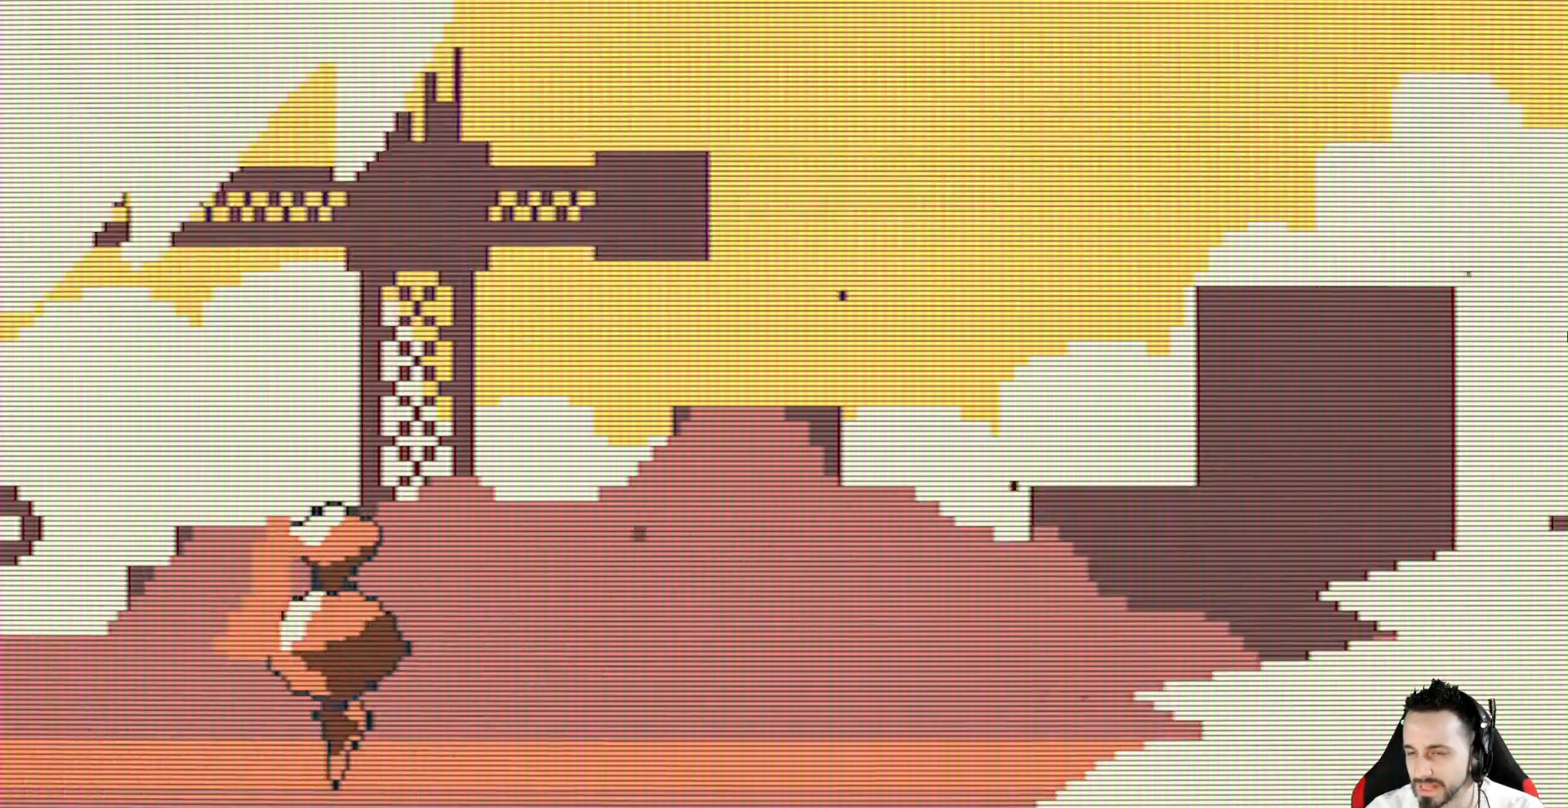
Gameplay with keyboard; each line is a JSON object with the keys held at the frame after it. "events" lists presses ("down") and releases ("up") of "ctrl", "down", "left", "return", "right", "space", "up" and "x" between this image and that frame as [ms after this image, input, new state], when the widget could be followed in between. No other keys are recorded. Mouse input is not recorded.
{"keys": [], "events": []}
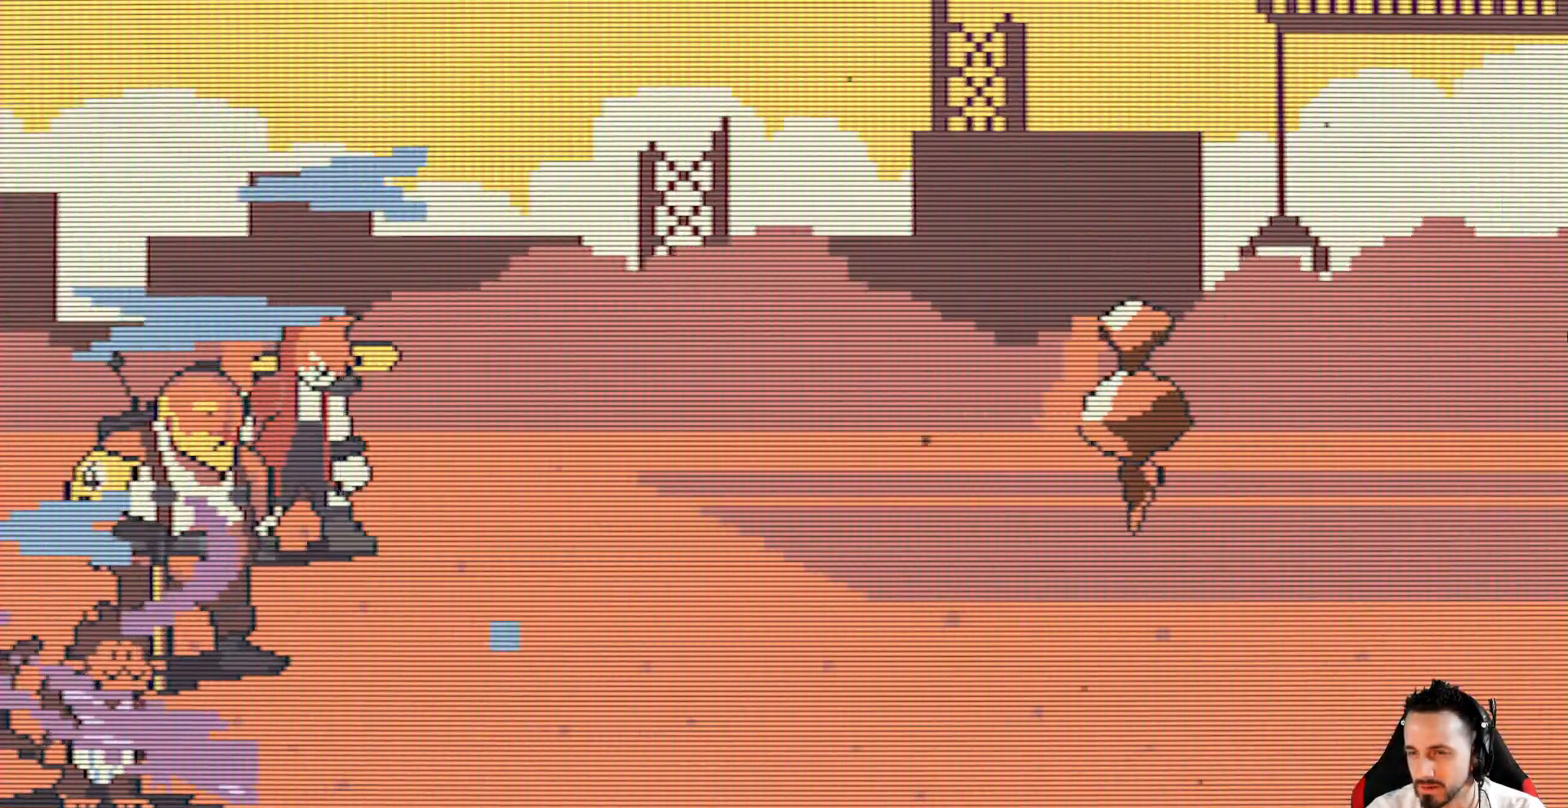
{"keys": ["down"], "events": [[467, "down", "down"]]}
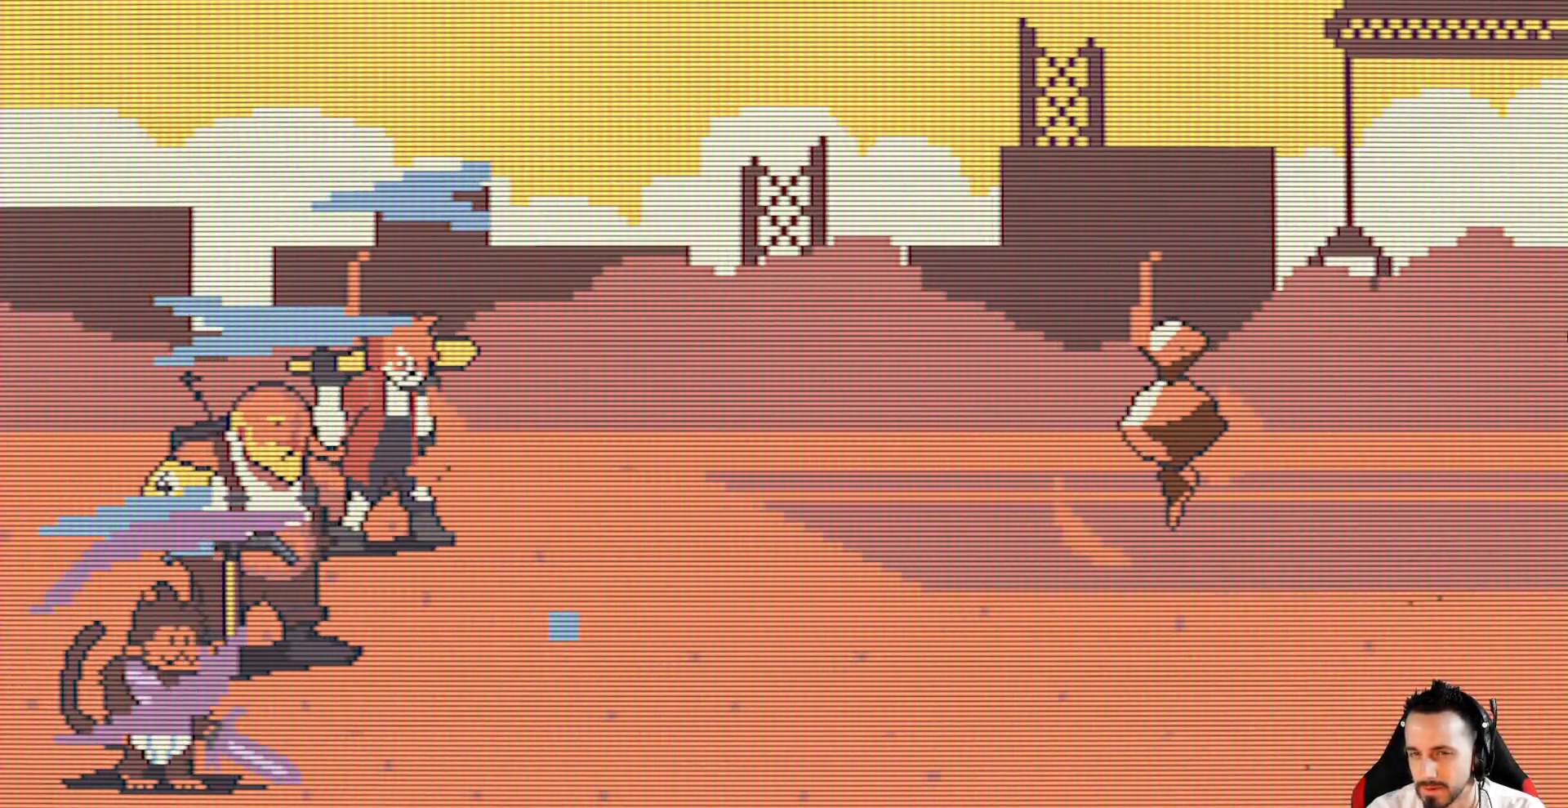
{"keys": [], "events": [[67, "down", "up"], [200, "down", "down"], [300, "down", "up"], [350, "down", "down"], [484, "down", "up"]]}
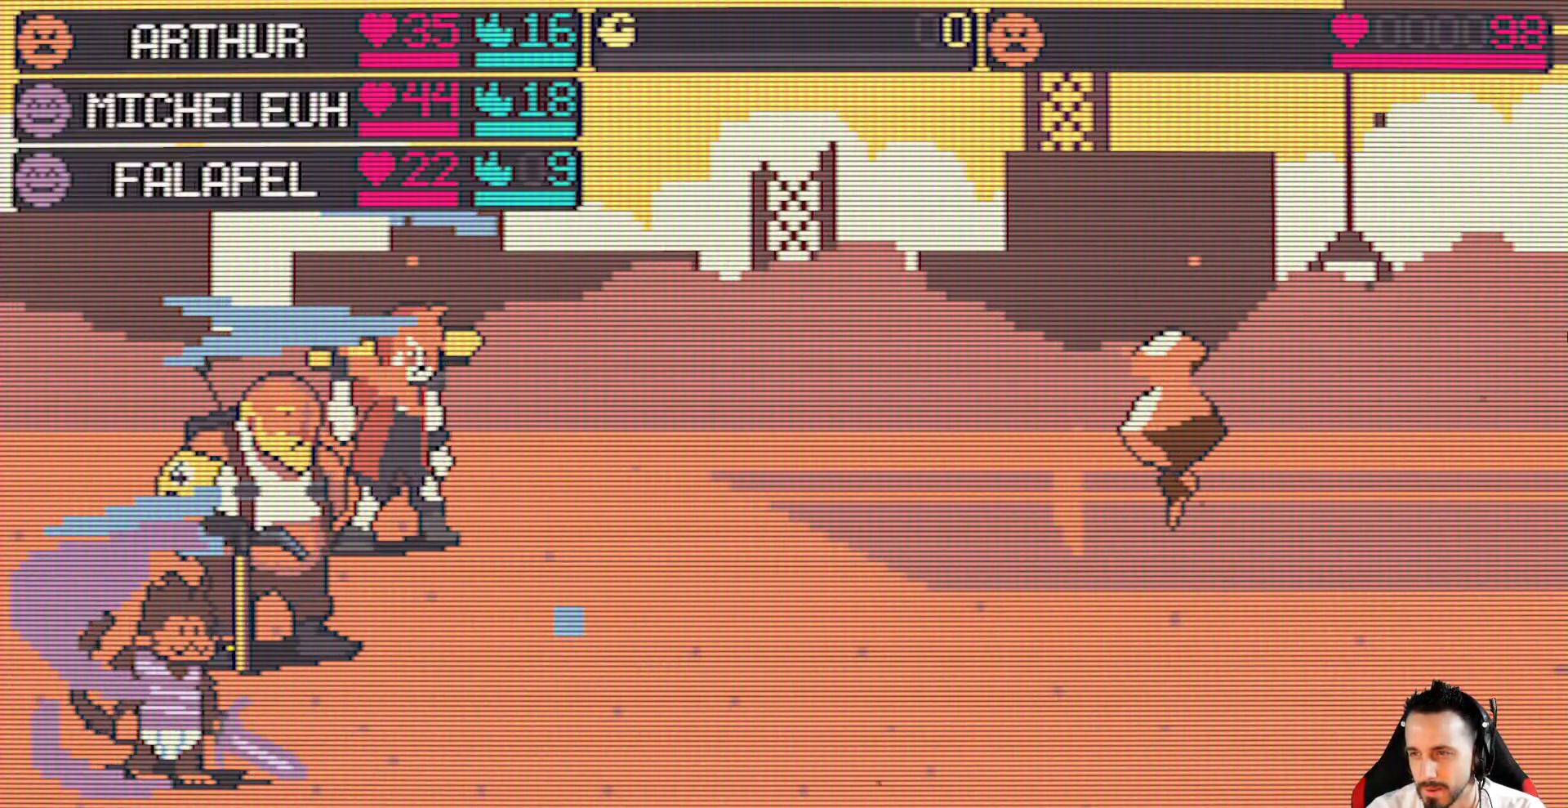
{"keys": ["down"], "events": [[34, "down", "down"], [167, "down", "up"], [267, "down", "down"], [350, "down", "up"], [450, "down", "down"]]}
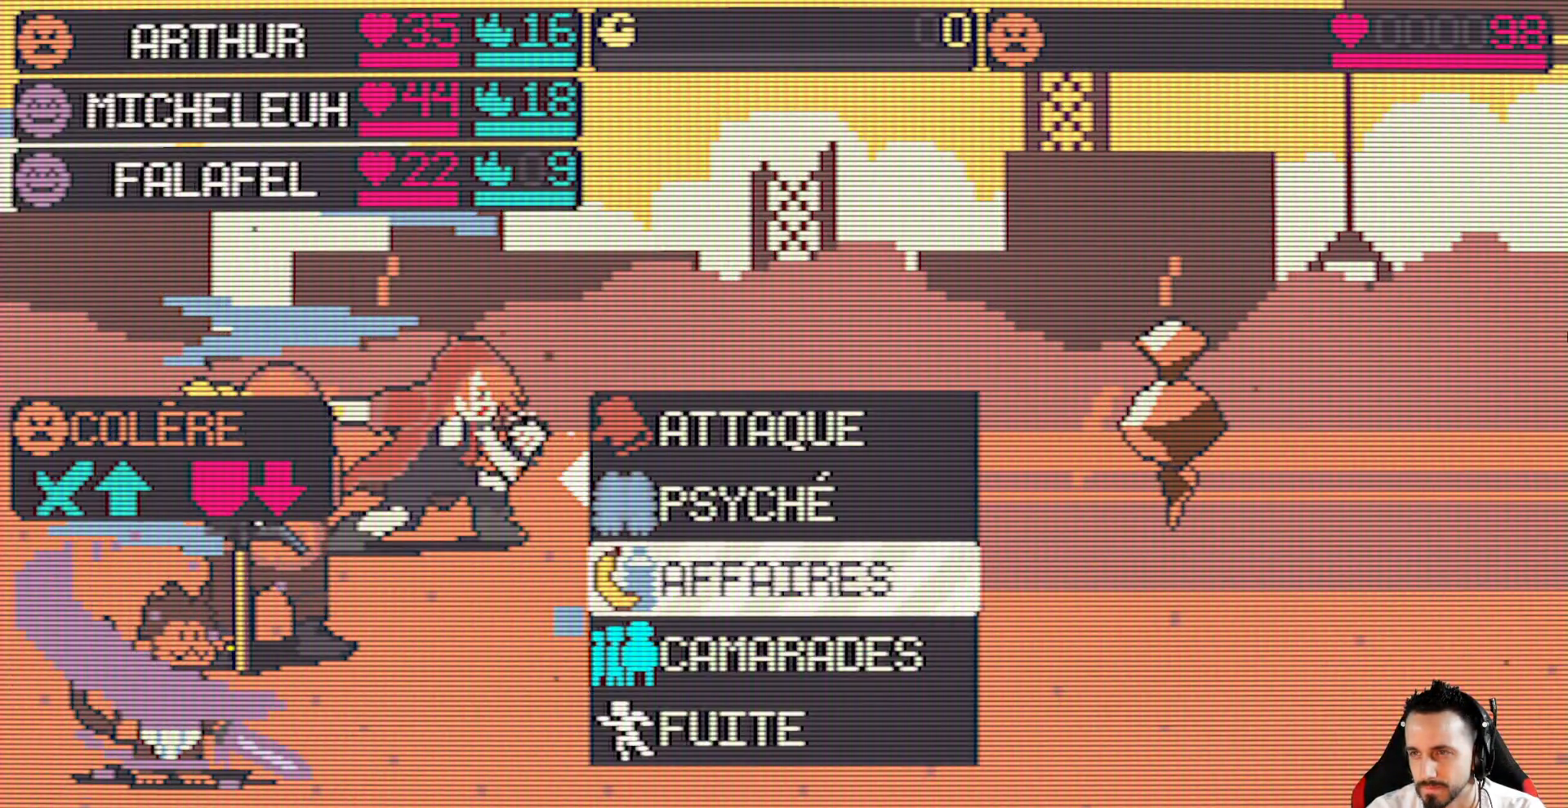
{"keys": ["space"], "events": [[50, "down", "up"], [134, "down", "down"], [234, "down", "up"], [467, "space", "down"]]}
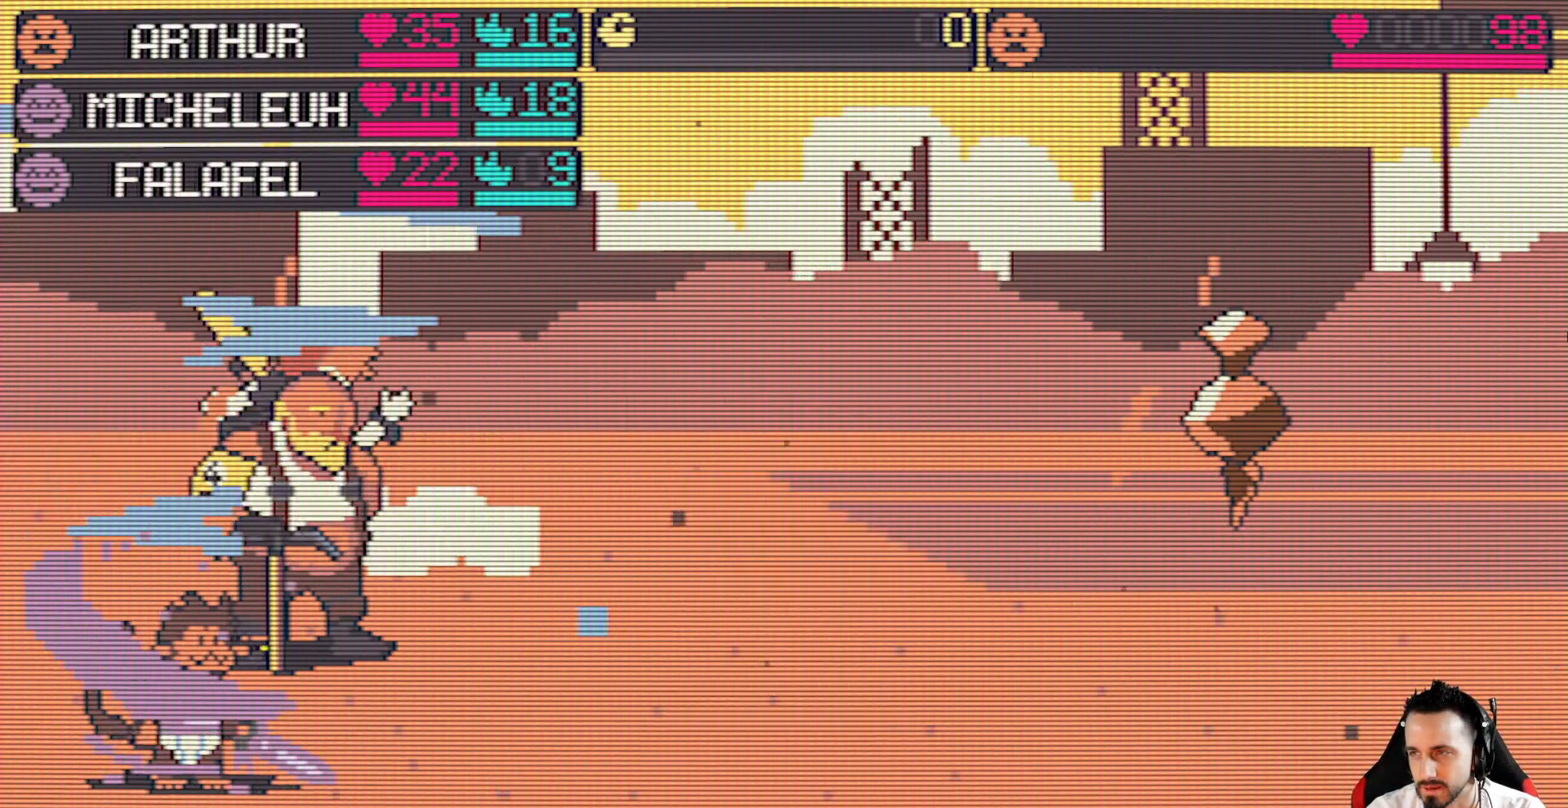
{"keys": [], "events": [[117, "space", "up"]]}
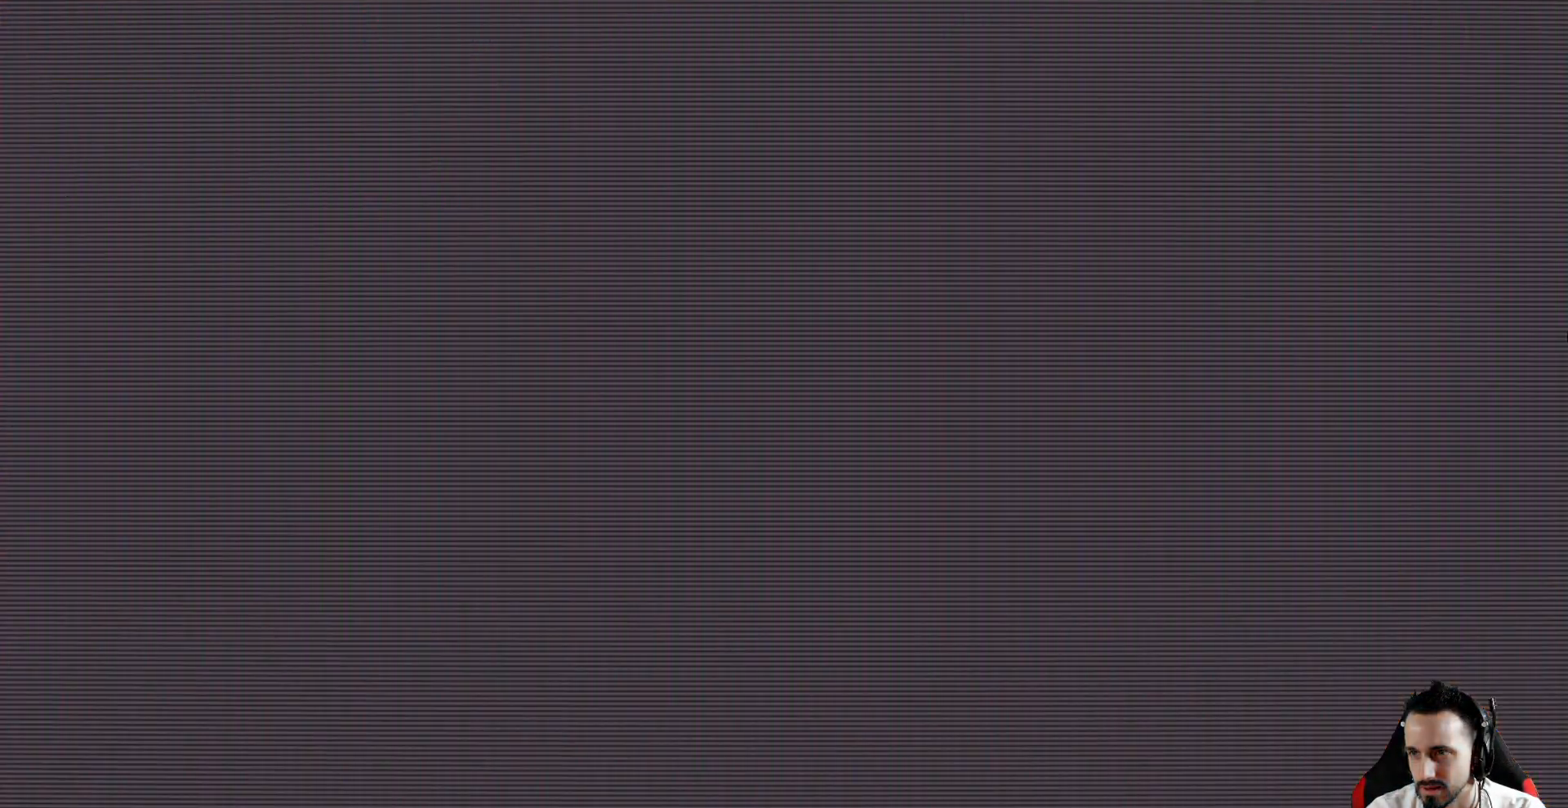
{"keys": ["up", "x"], "events": [[167, "x", "down"], [317, "left", "down"], [450, "up", "down"], [500, "left", "up"]]}
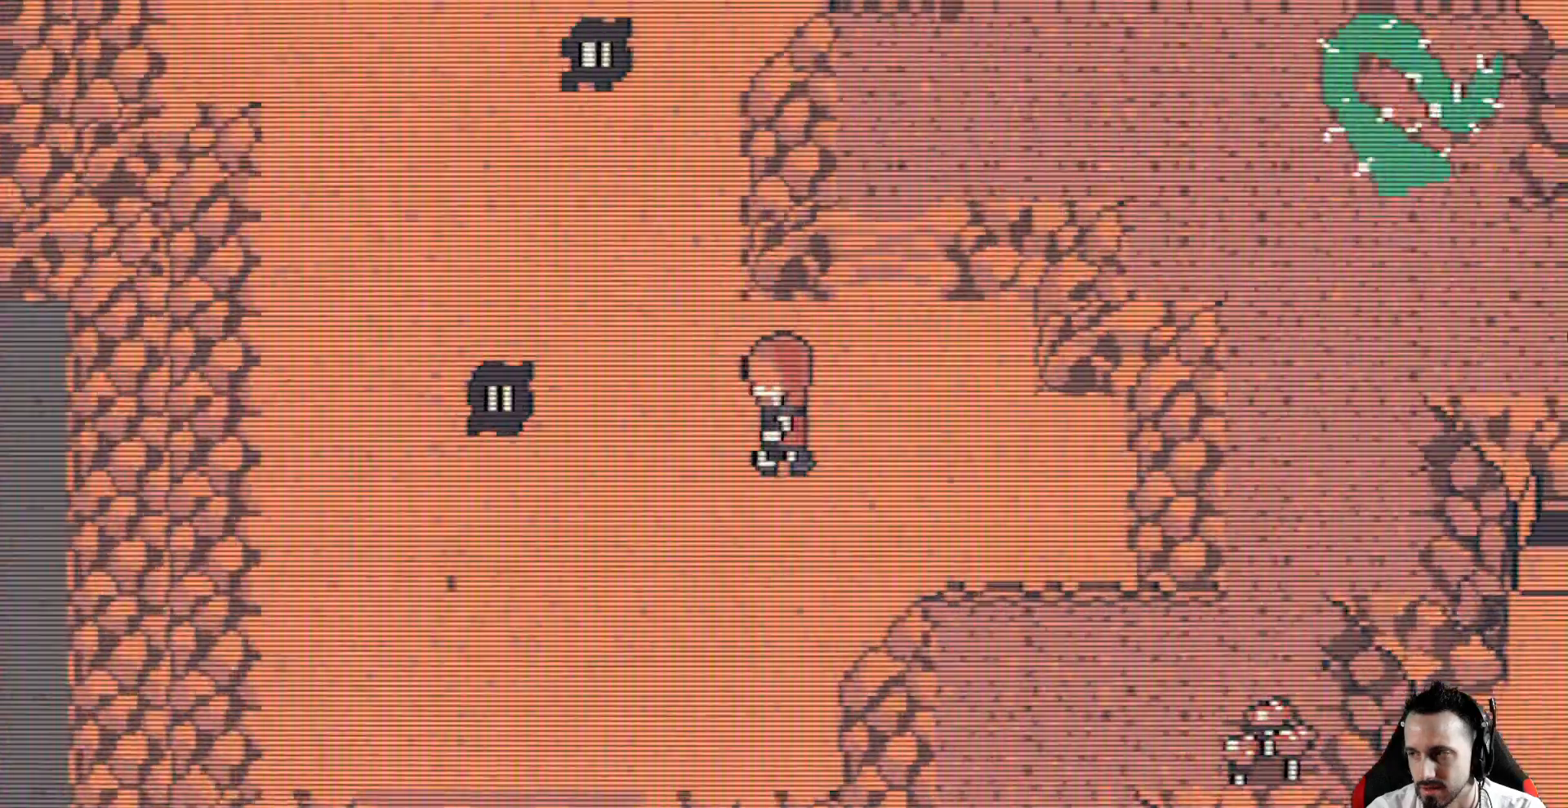
{"keys": ["up", "x"], "events": []}
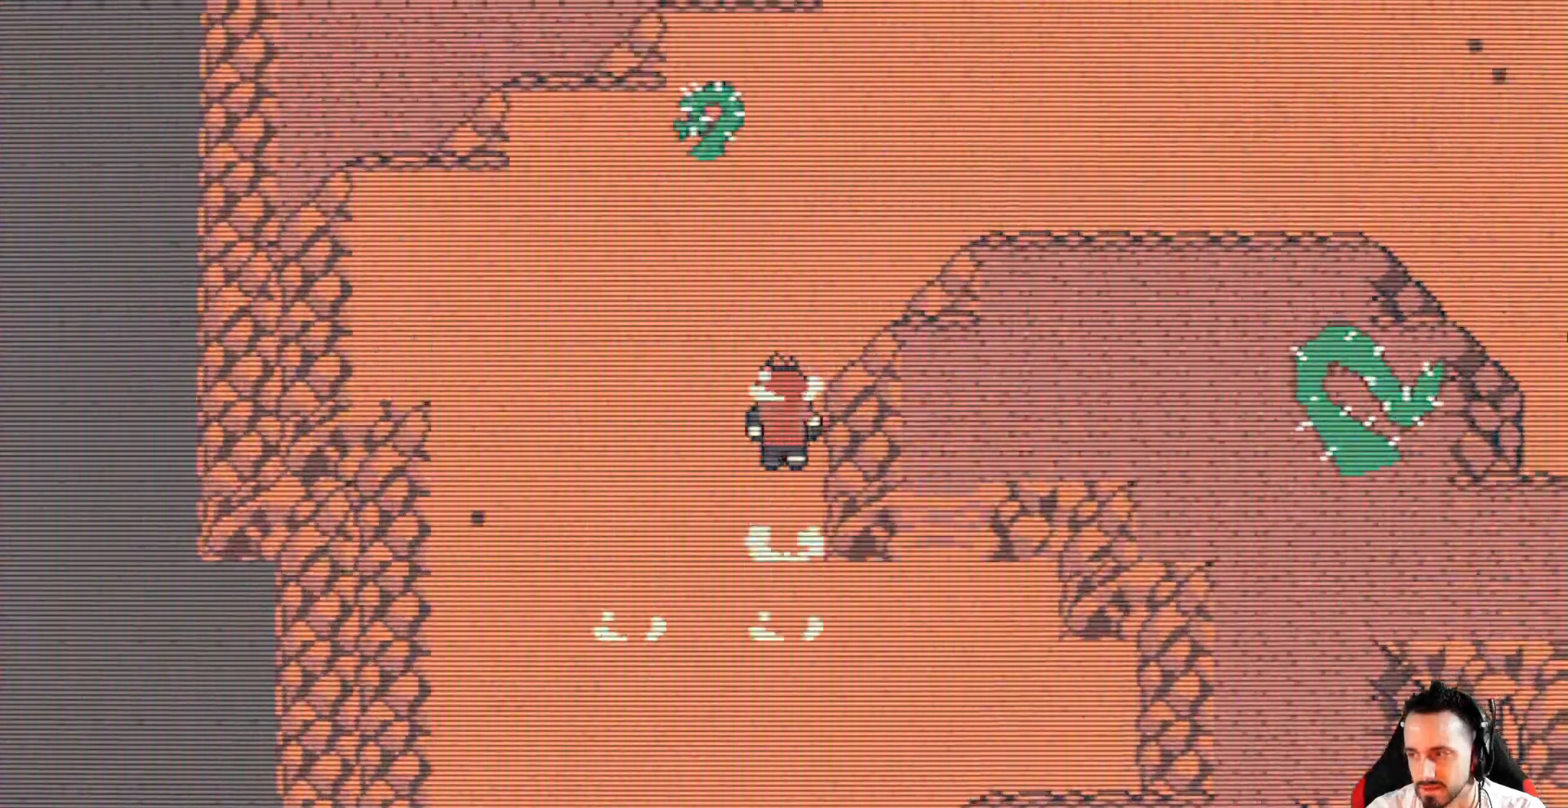
{"keys": ["right", "x"], "events": [[200, "right", "down"], [484, "up", "up"]]}
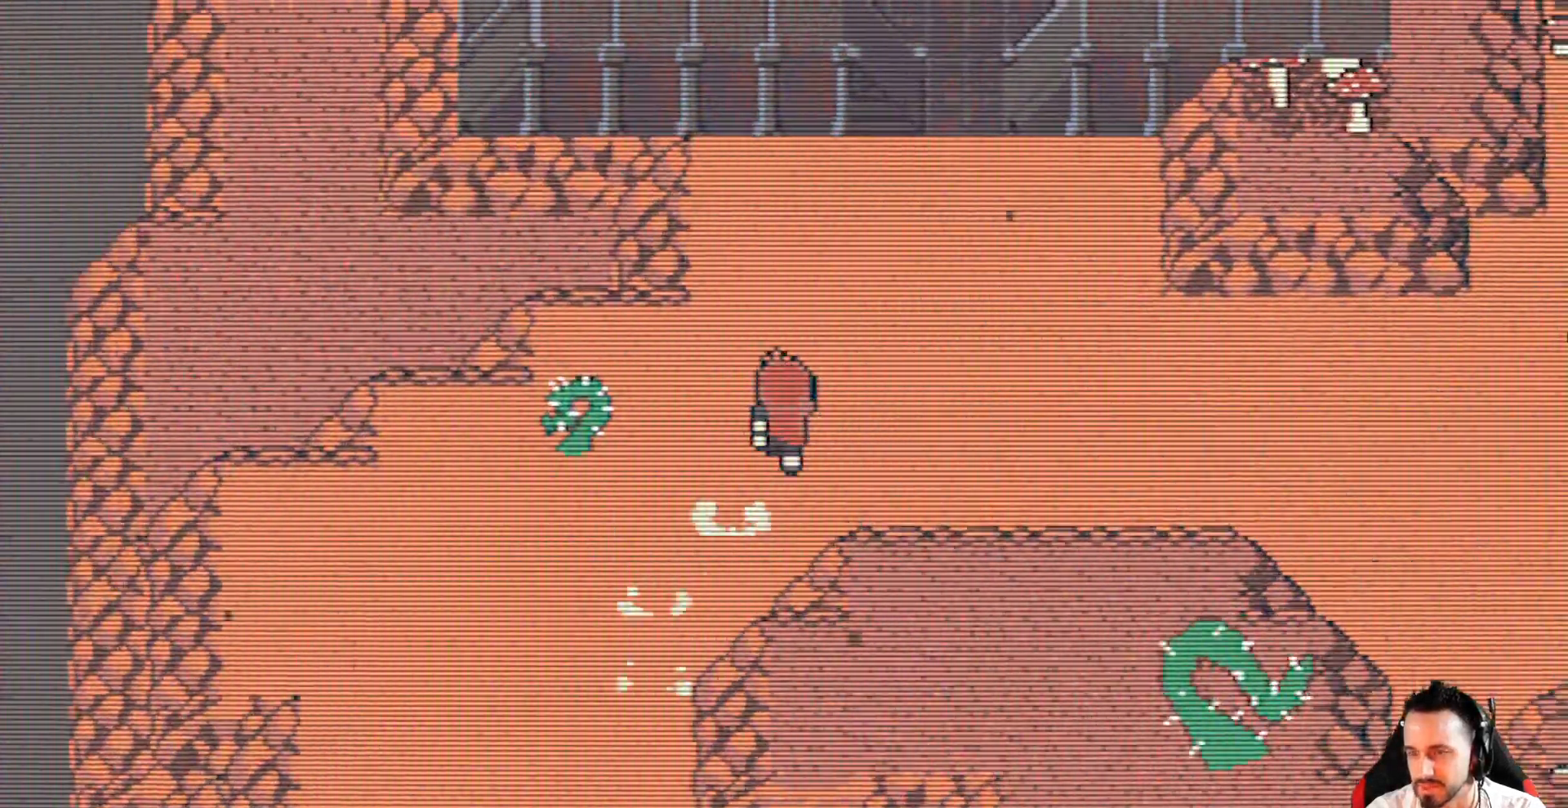
{"keys": ["right", "x"], "events": [[317, "down", "down"], [500, "down", "up"]]}
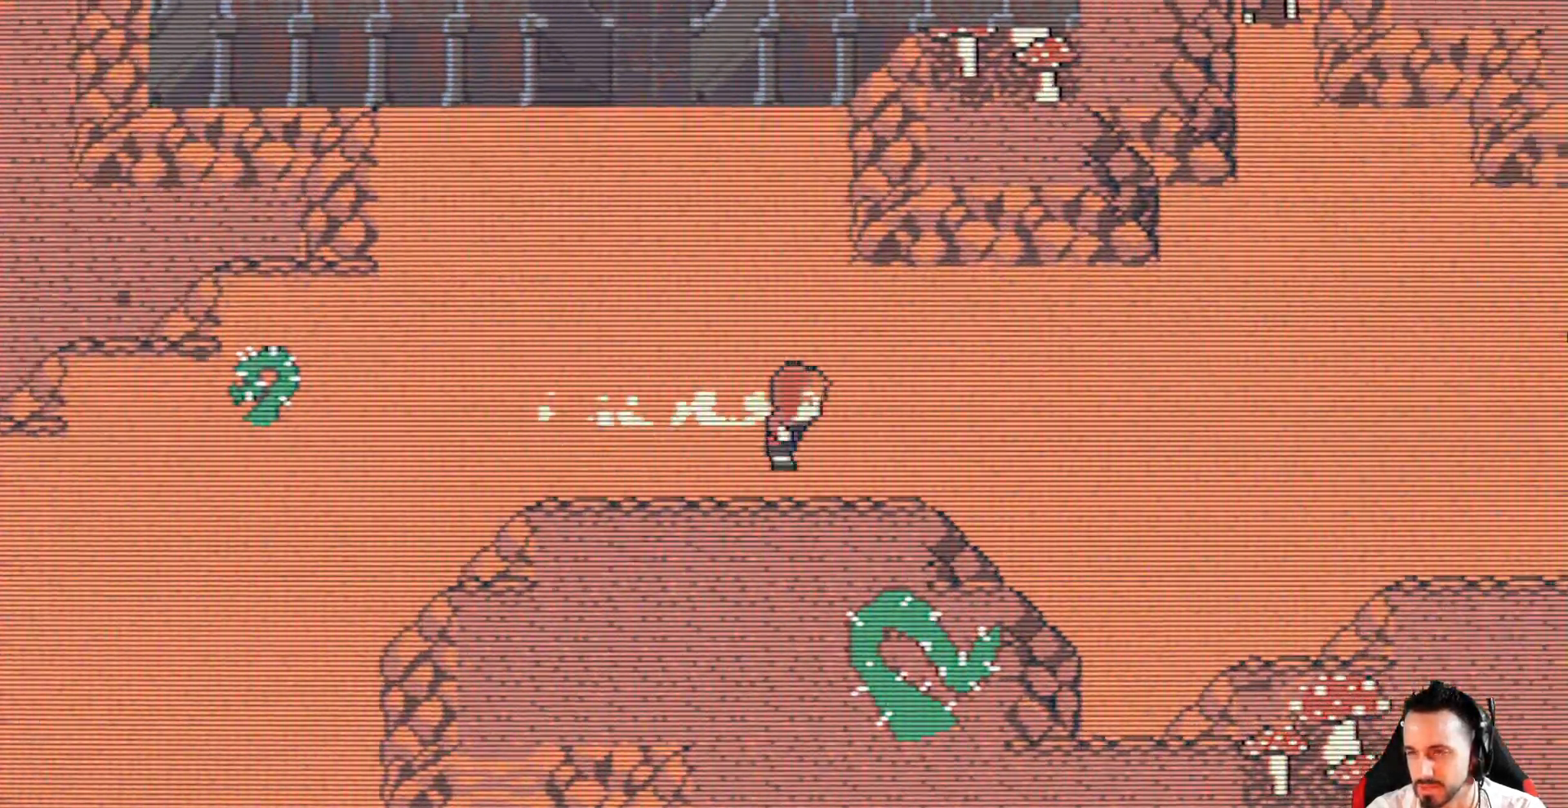
{"keys": ["right", "x"], "events": []}
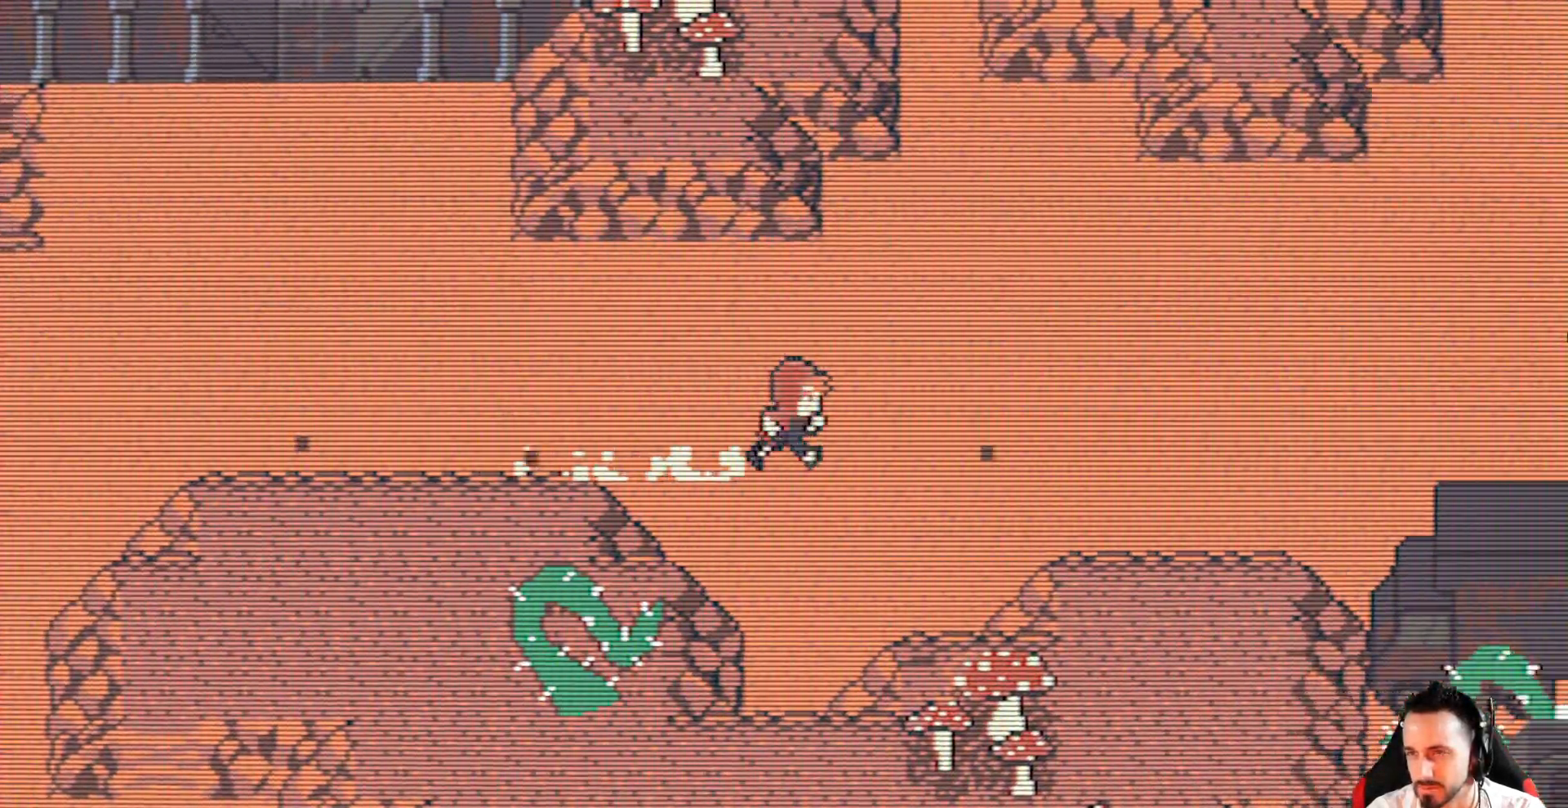
{"keys": ["right", "x"], "events": []}
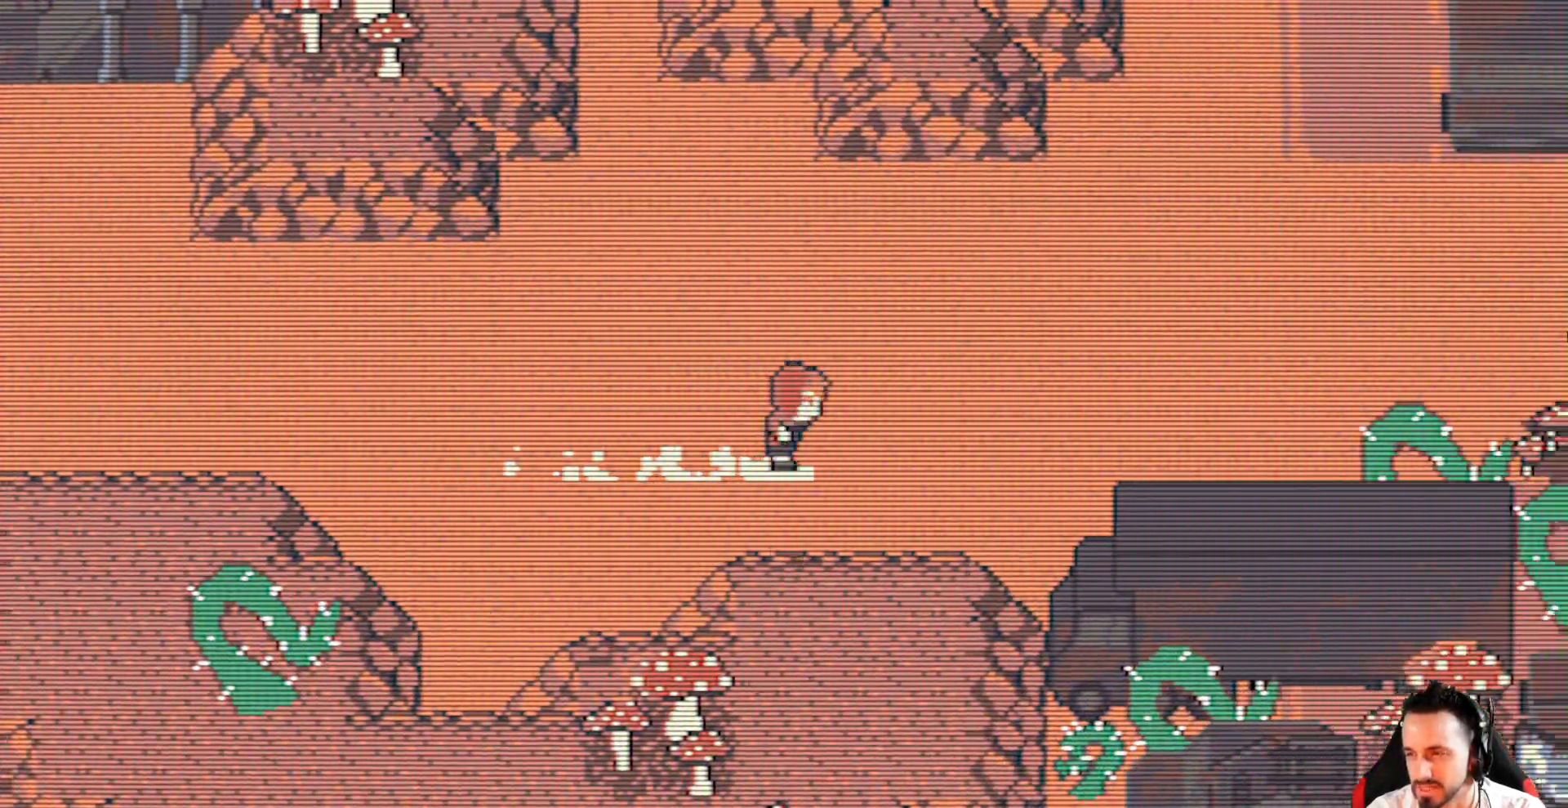
{"keys": ["right", "x"], "events": [[317, "up", "down"], [450, "up", "up"]]}
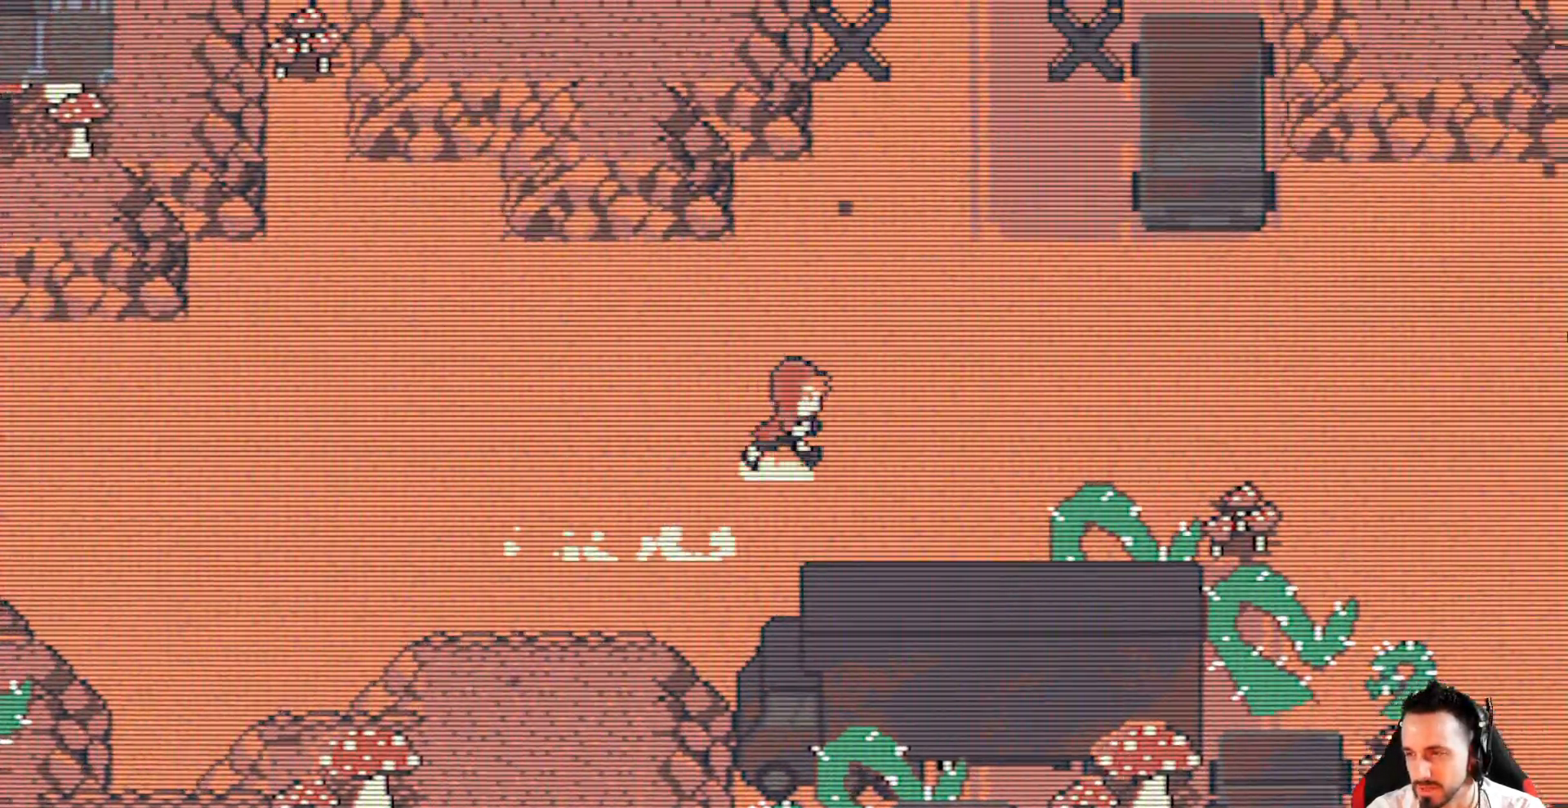
{"keys": ["right", "x"], "events": []}
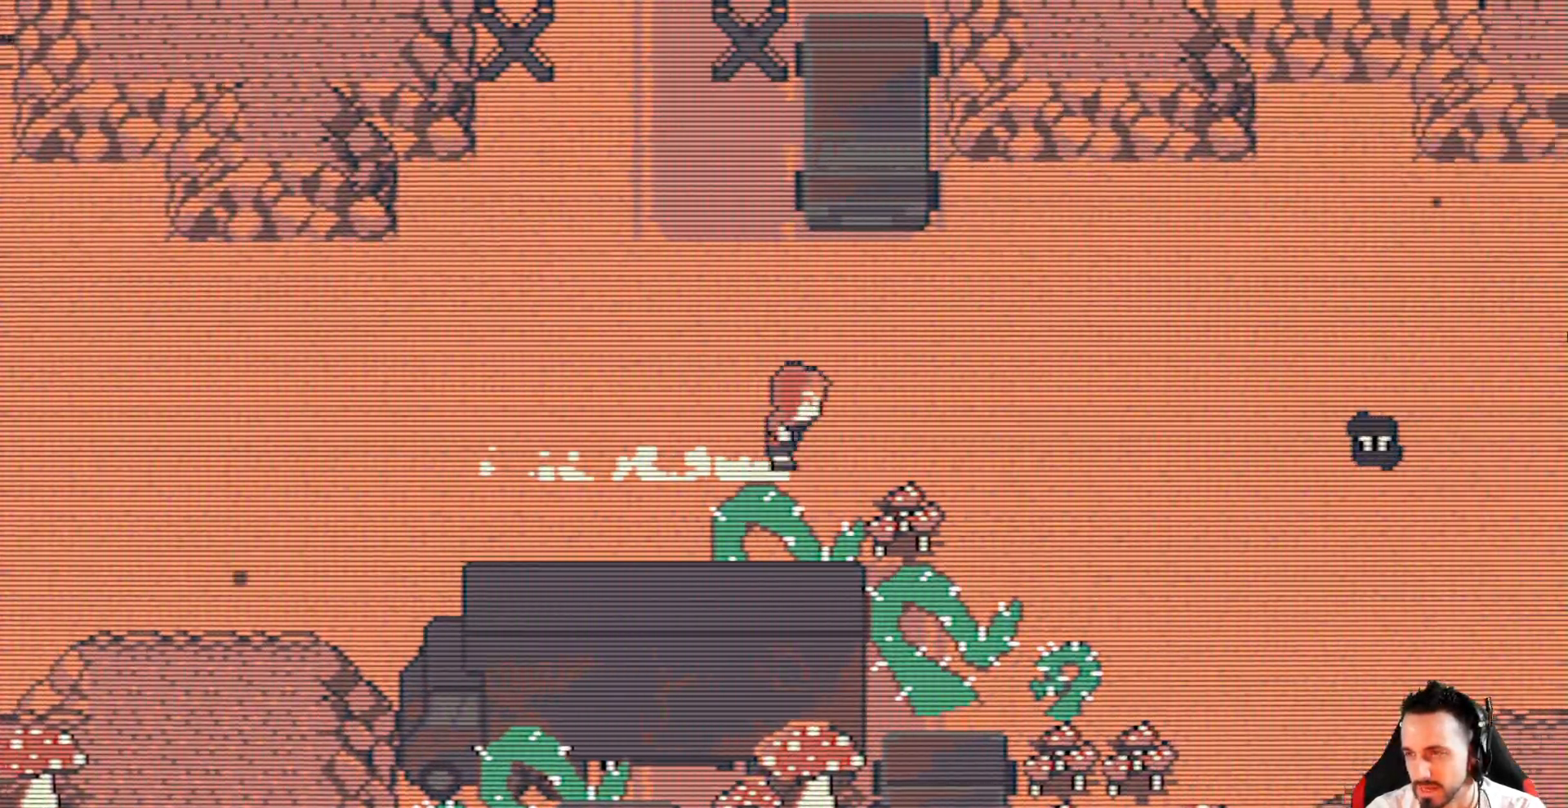
{"keys": ["down", "right", "x"], "events": [[117, "down", "down"]]}
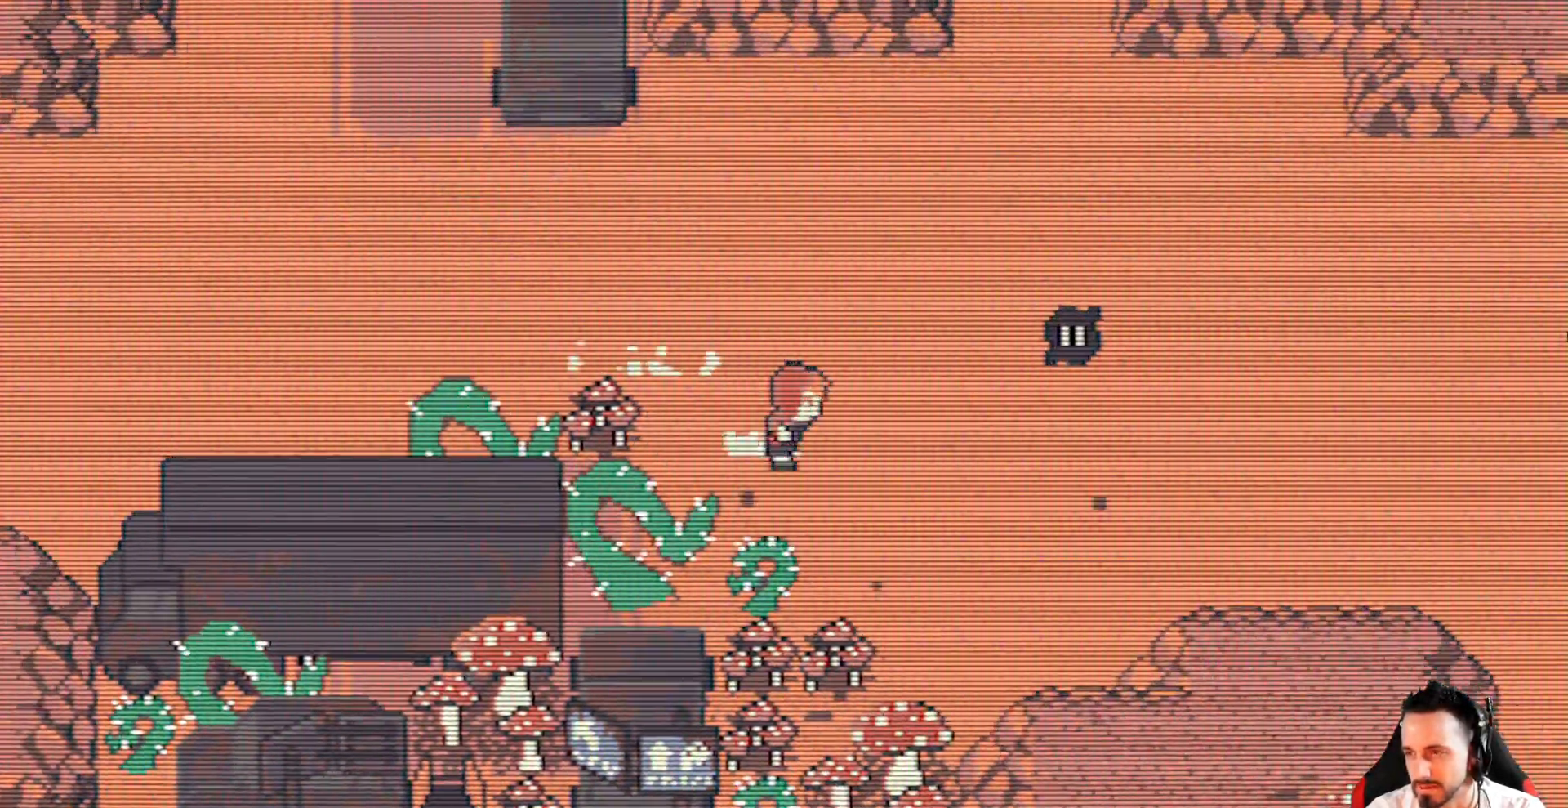
{"keys": ["right", "up", "x"], "events": [[217, "down", "up"], [400, "up", "down"]]}
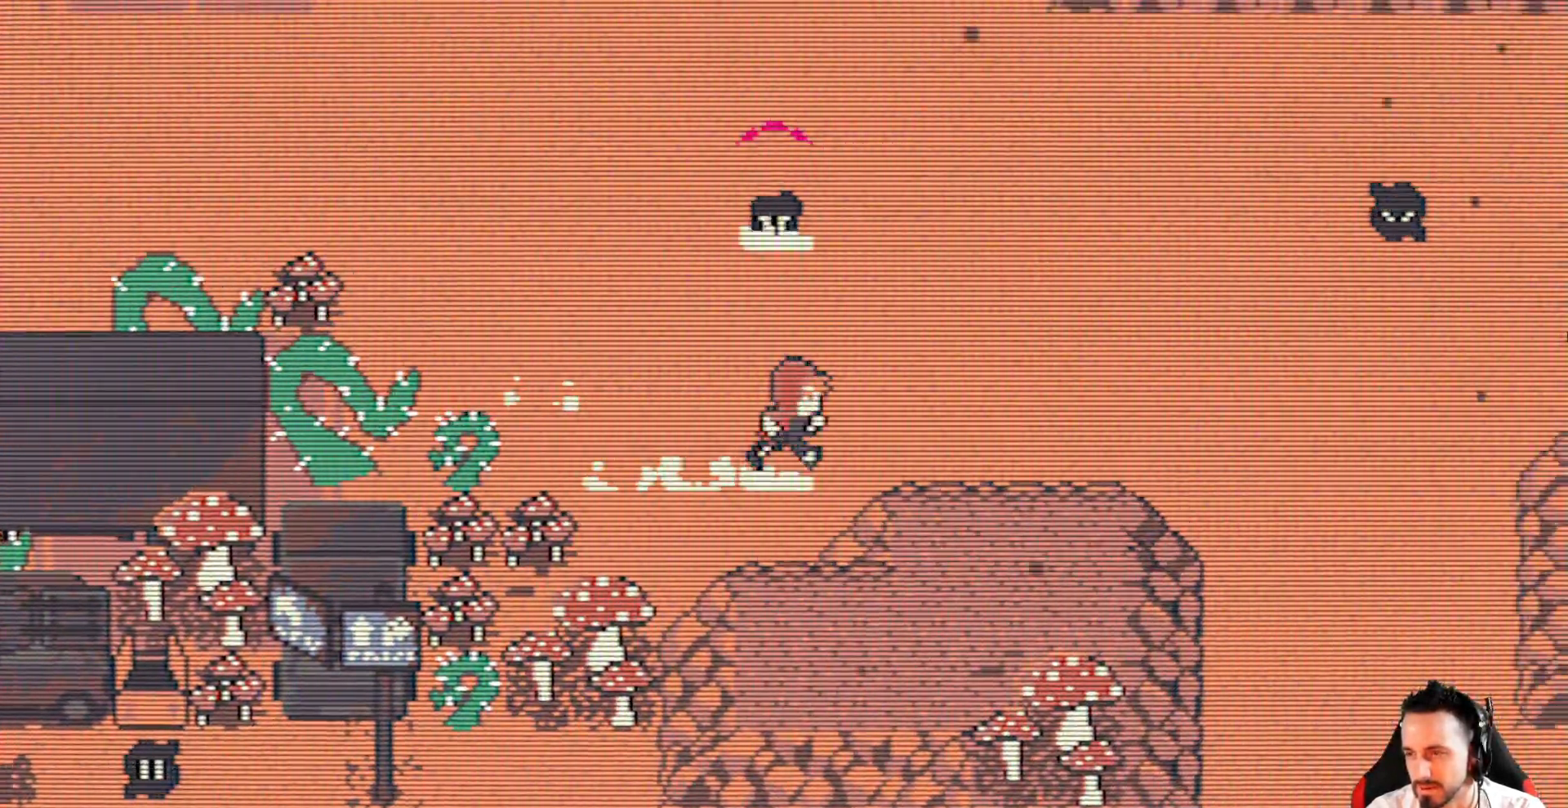
{"keys": ["right", "x"], "events": [[50, "up", "up"], [234, "down", "down"], [417, "down", "up"]]}
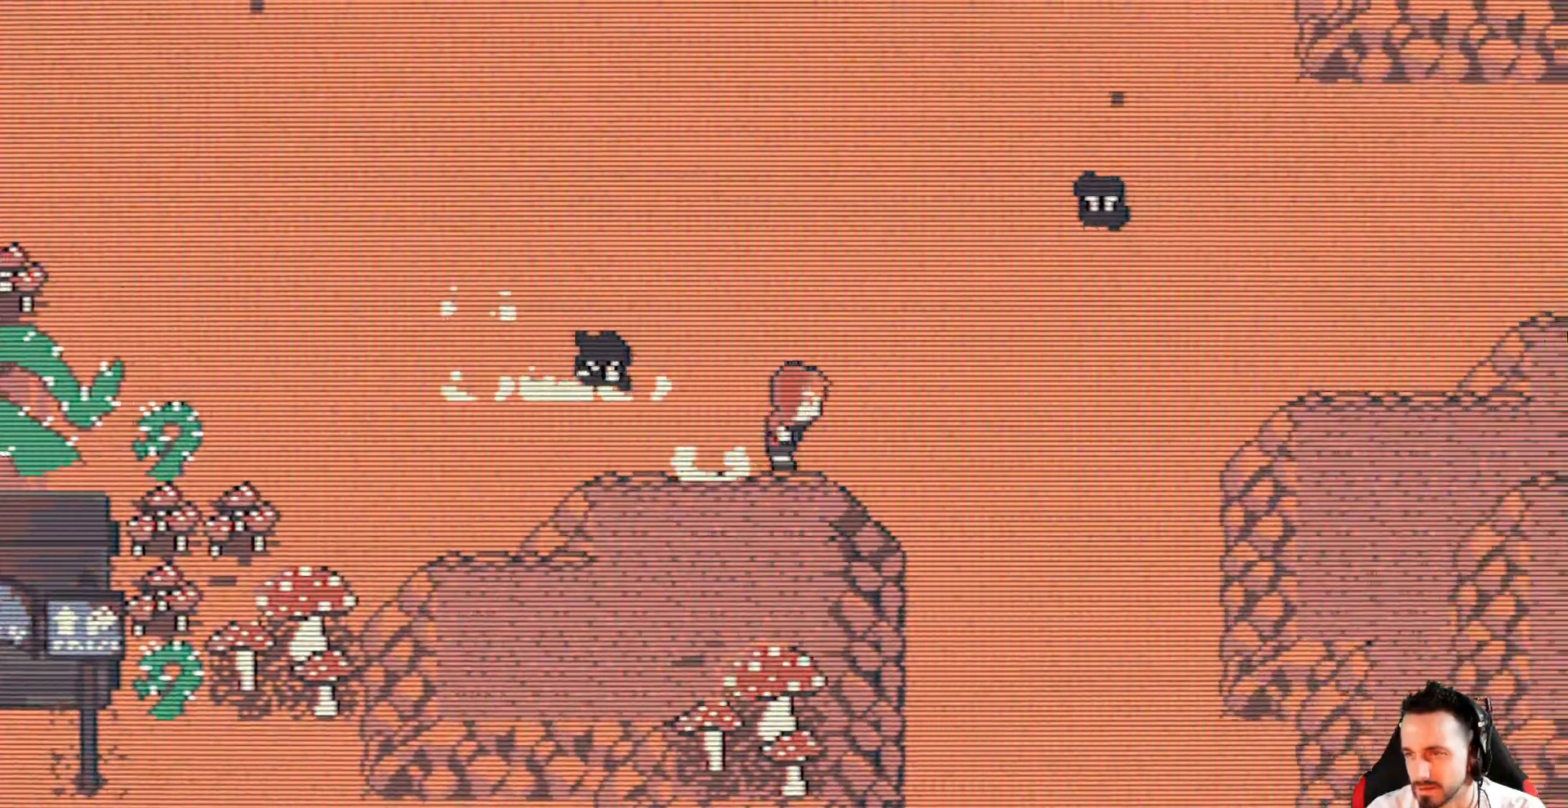
{"keys": ["down", "left", "x"], "events": [[200, "down", "down"], [300, "right", "up"], [434, "left", "down"]]}
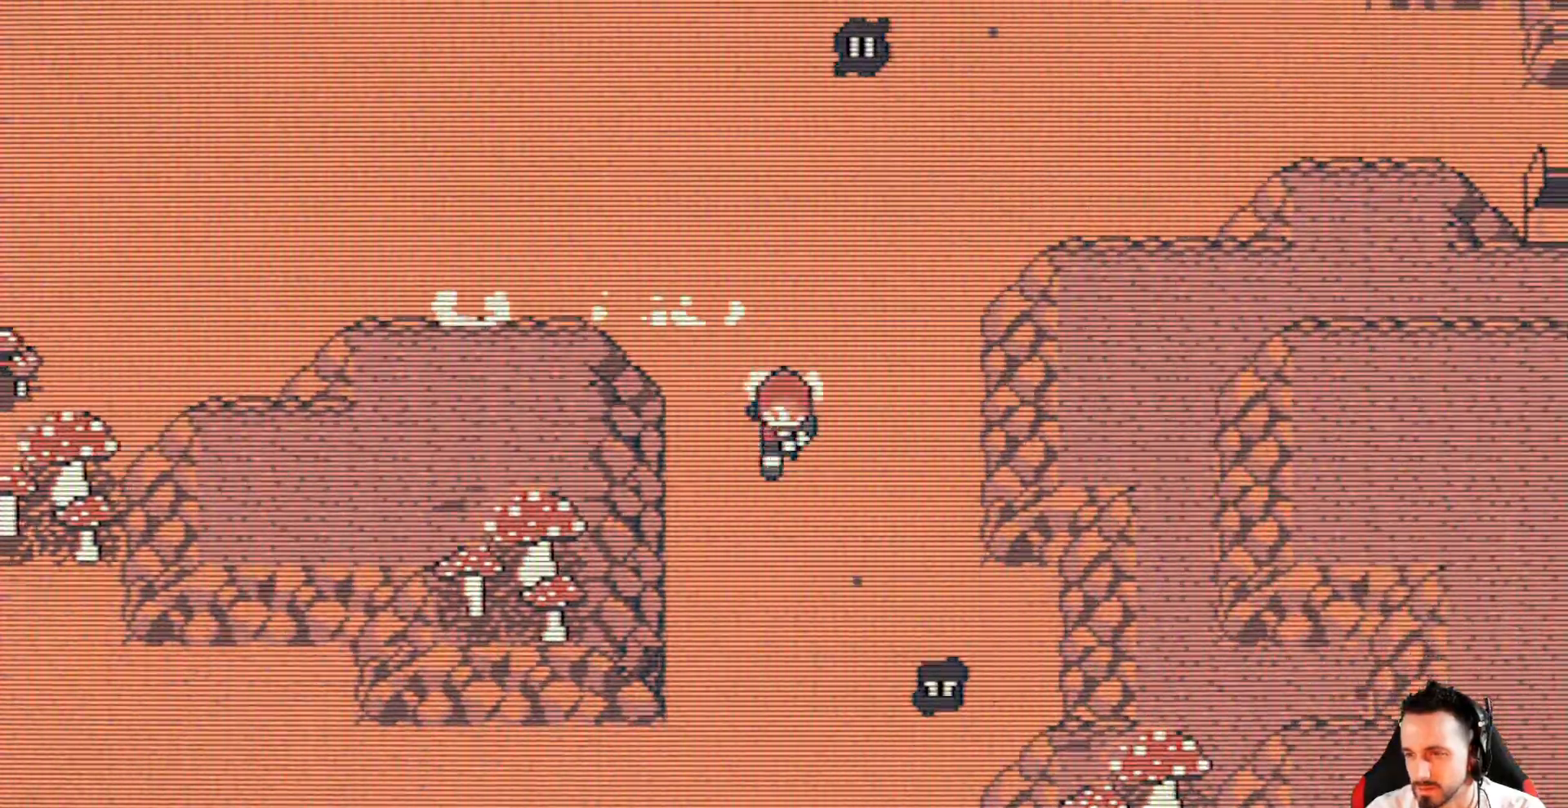
{"keys": ["down", "x"], "events": [[34, "left", "up"], [217, "left", "down"], [367, "left", "up"]]}
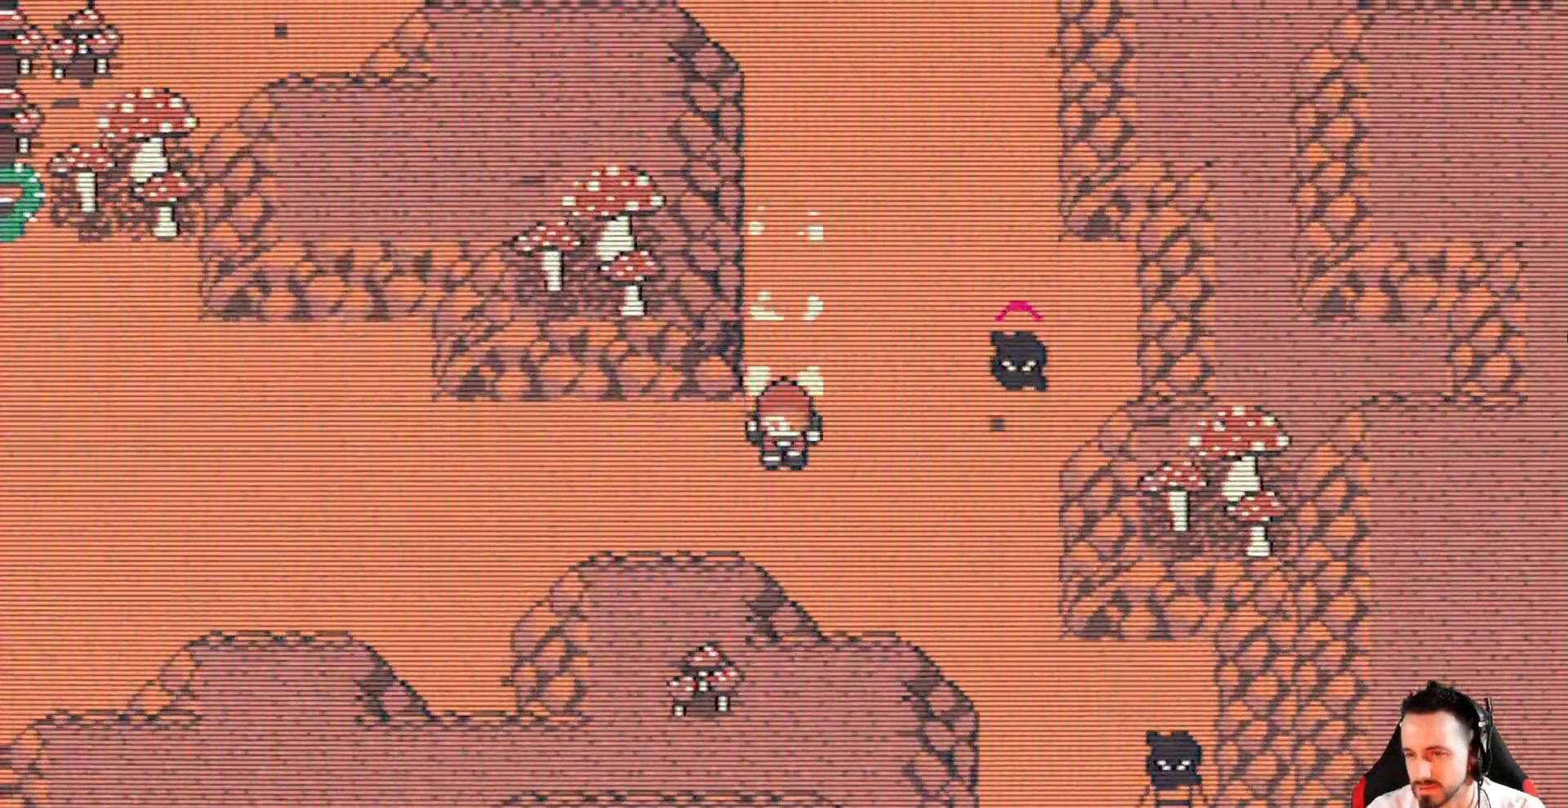
{"keys": ["left", "x"], "events": [[50, "left", "down"], [134, "down", "up"]]}
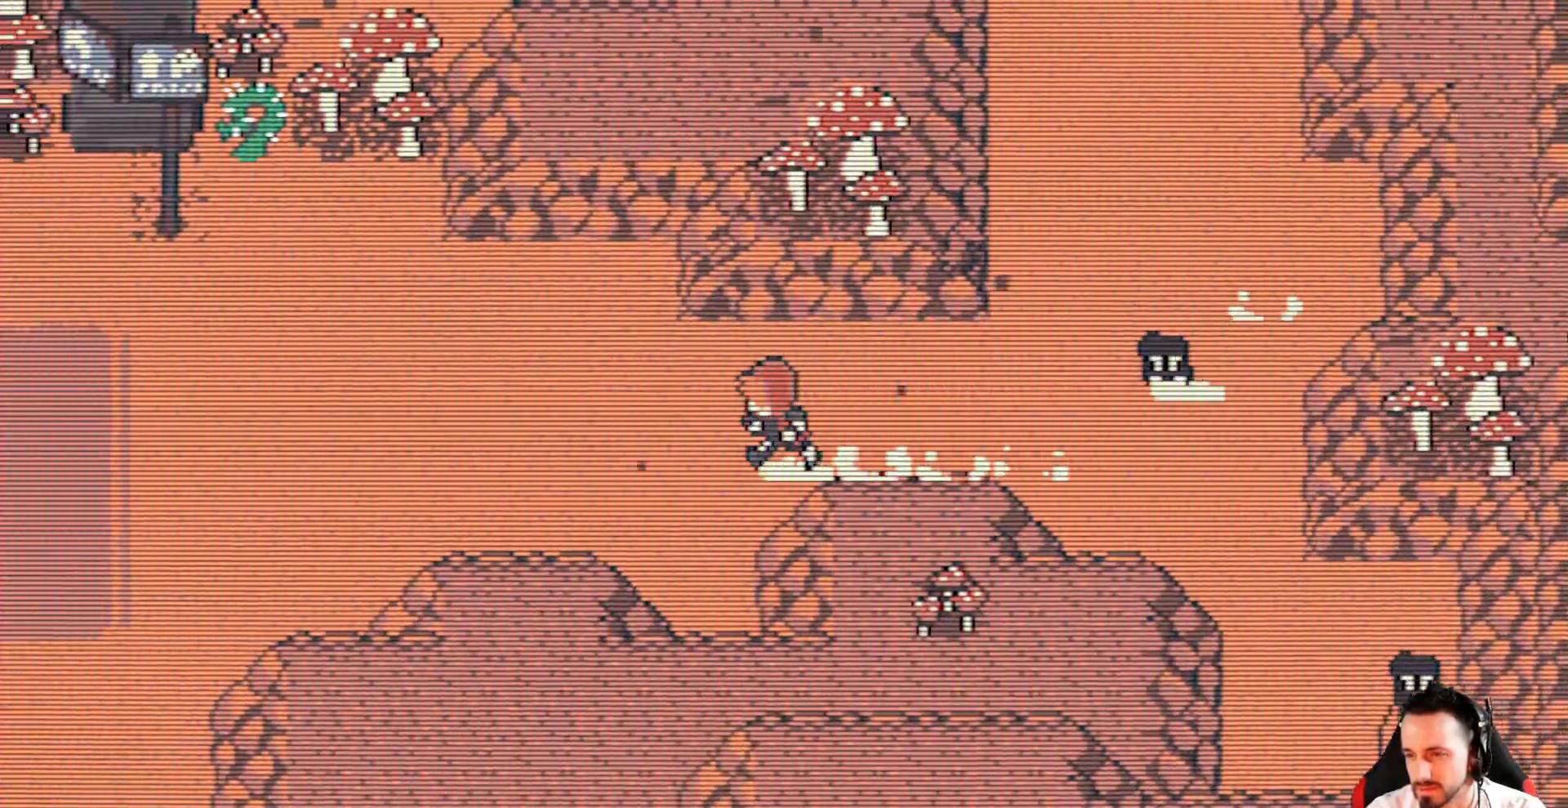
{"keys": ["left", "x"], "events": []}
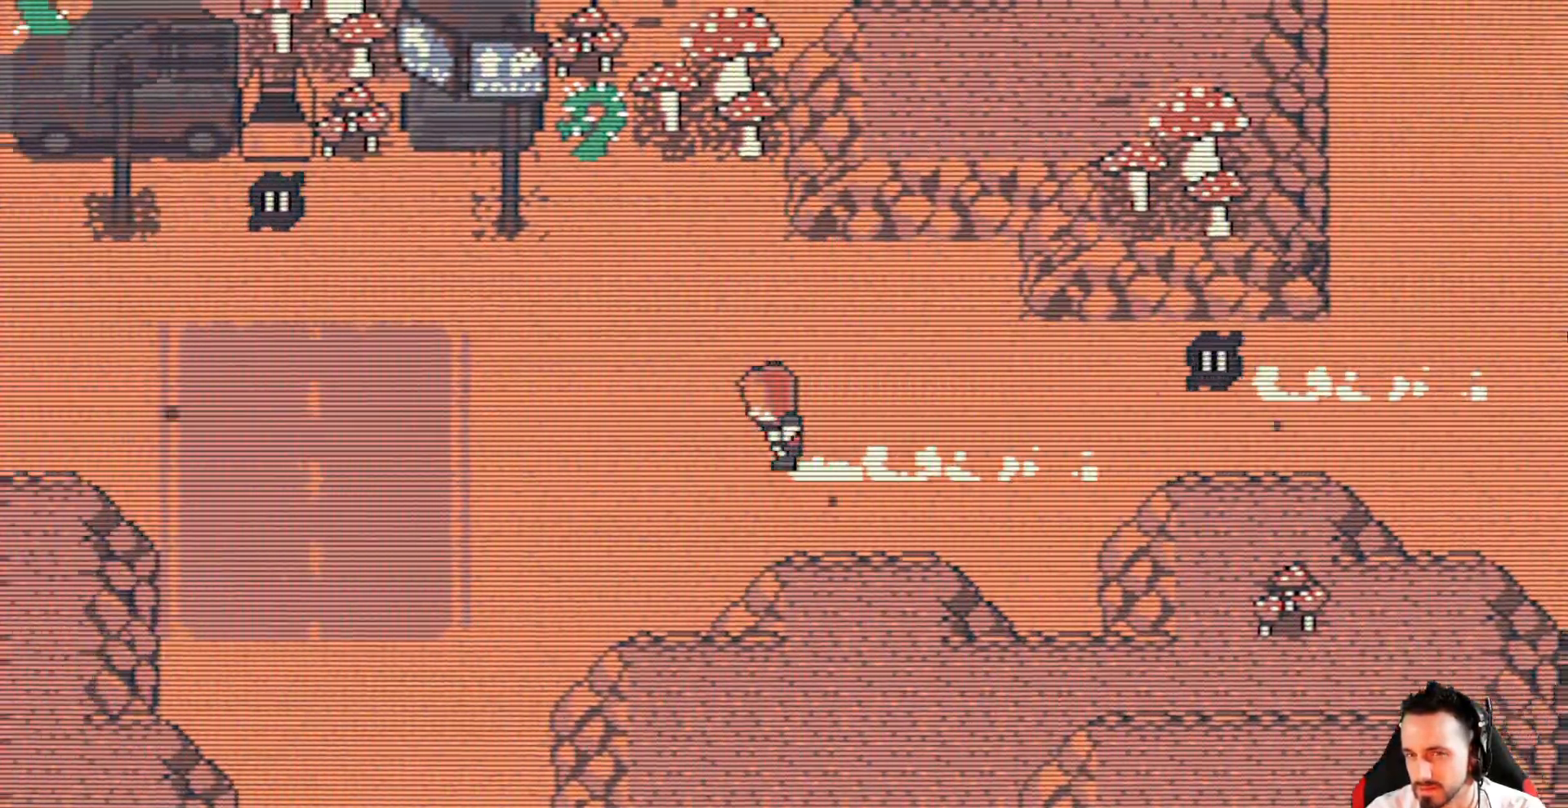
{"keys": ["down", "left", "x"], "events": [[117, "down", "down"]]}
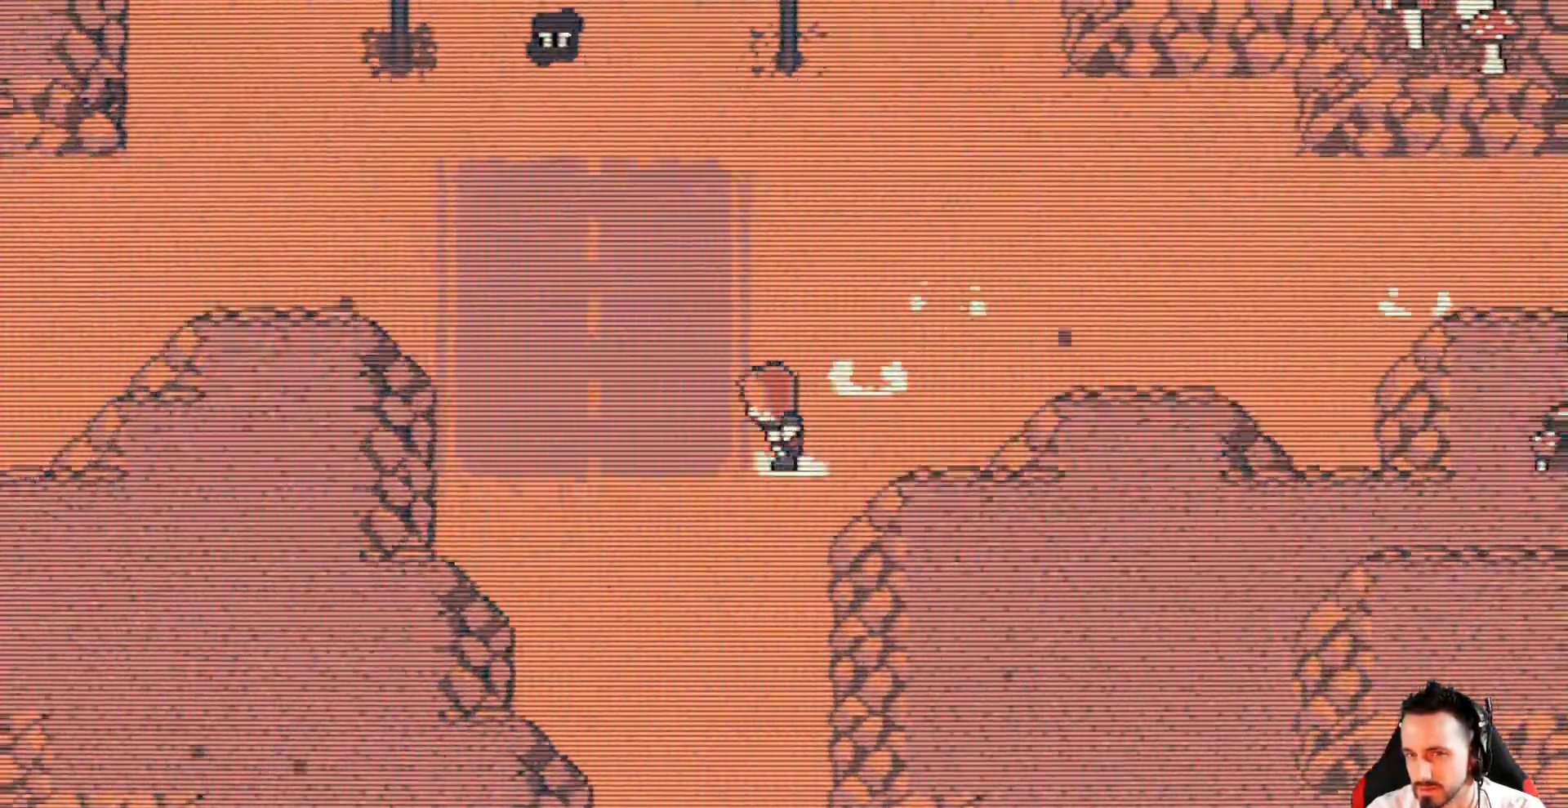
{"keys": ["down", "x"], "events": [[100, "left", "up"]]}
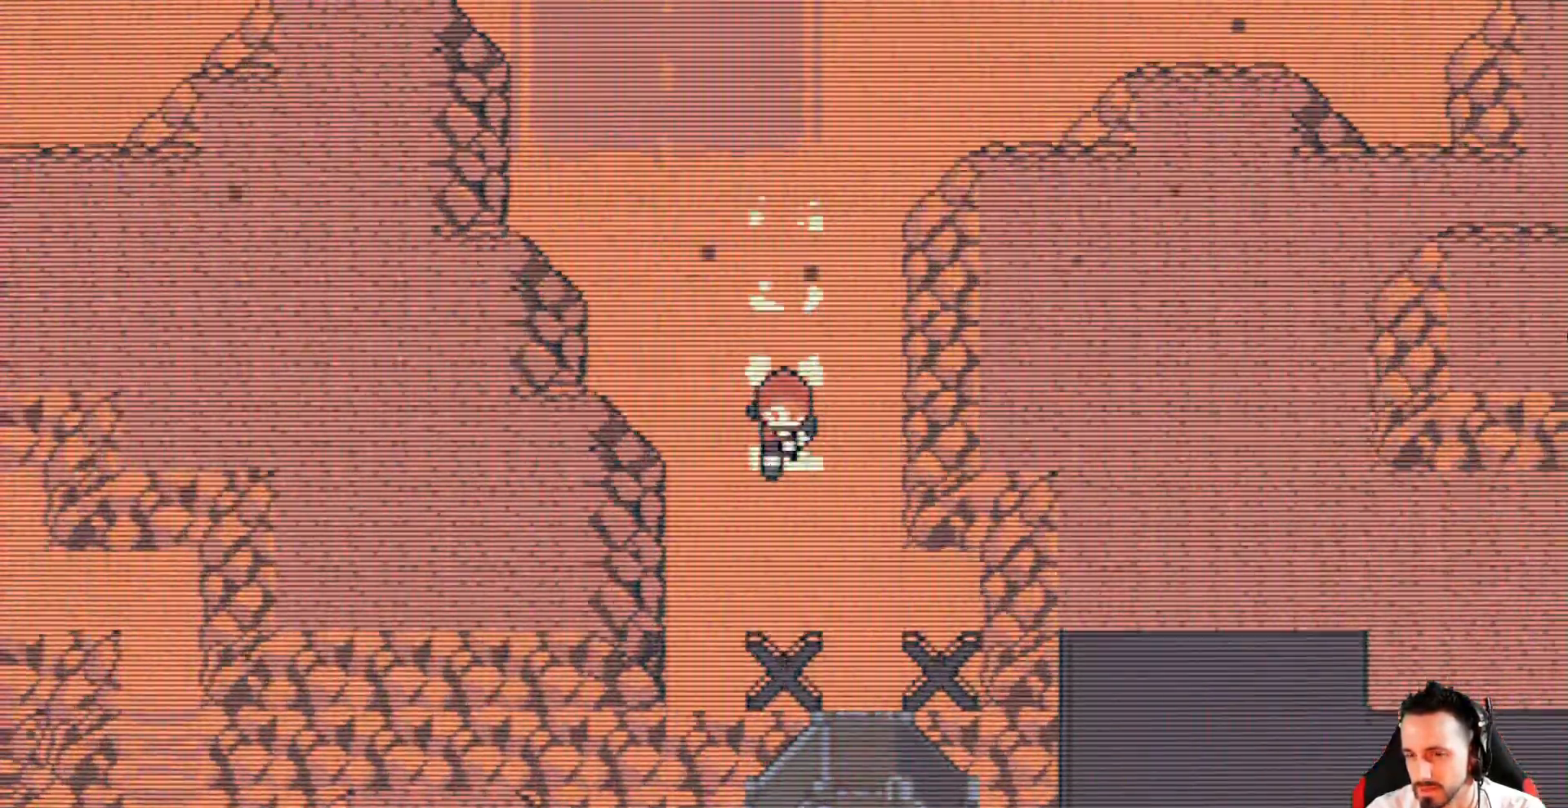
{"keys": ["down", "x"], "events": [[150, "down", "up"], [300, "right", "down"], [384, "down", "down"], [434, "right", "up"]]}
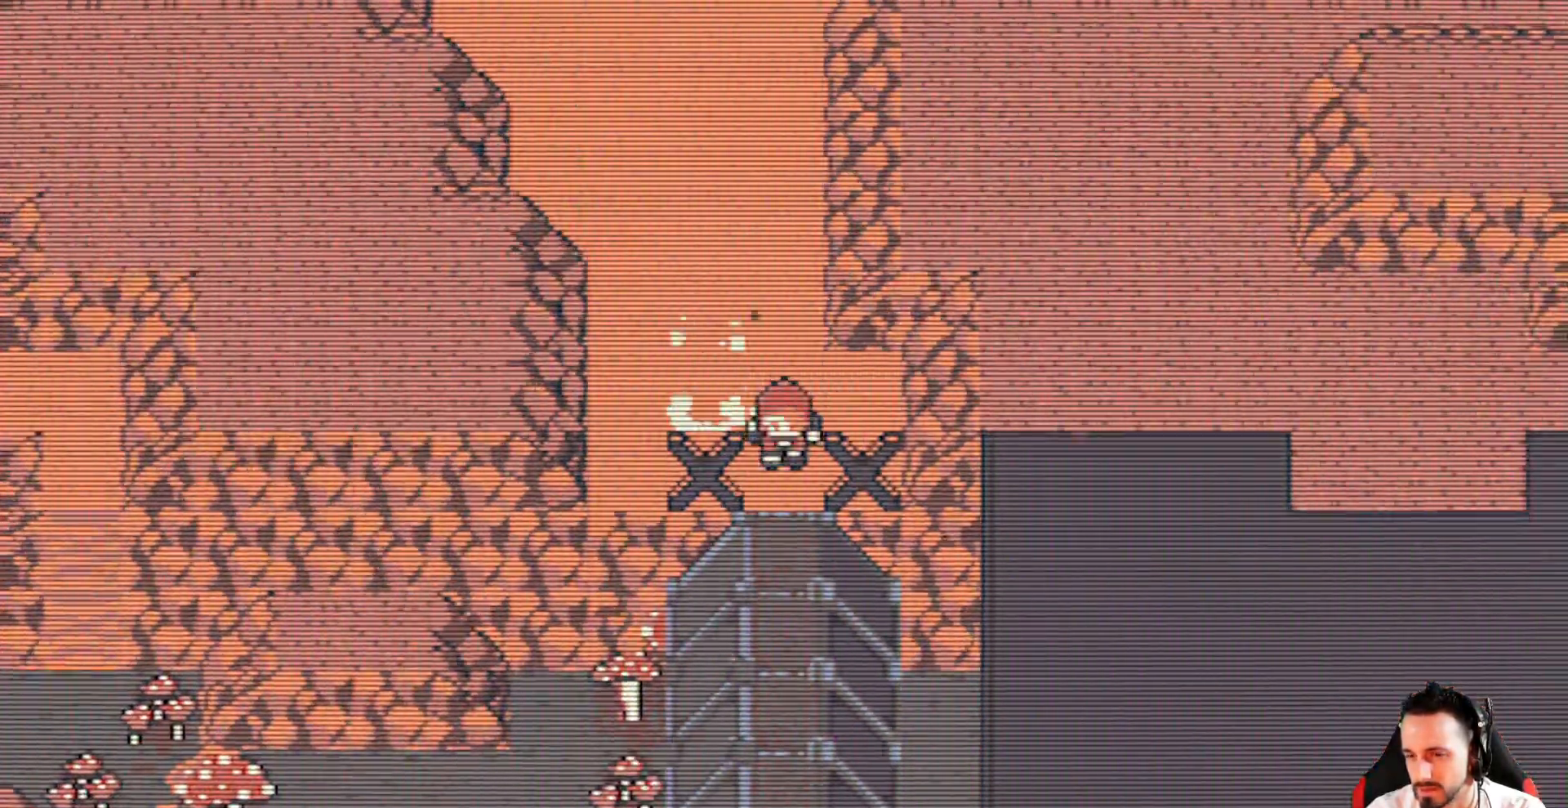
{"keys": ["down", "x"], "events": []}
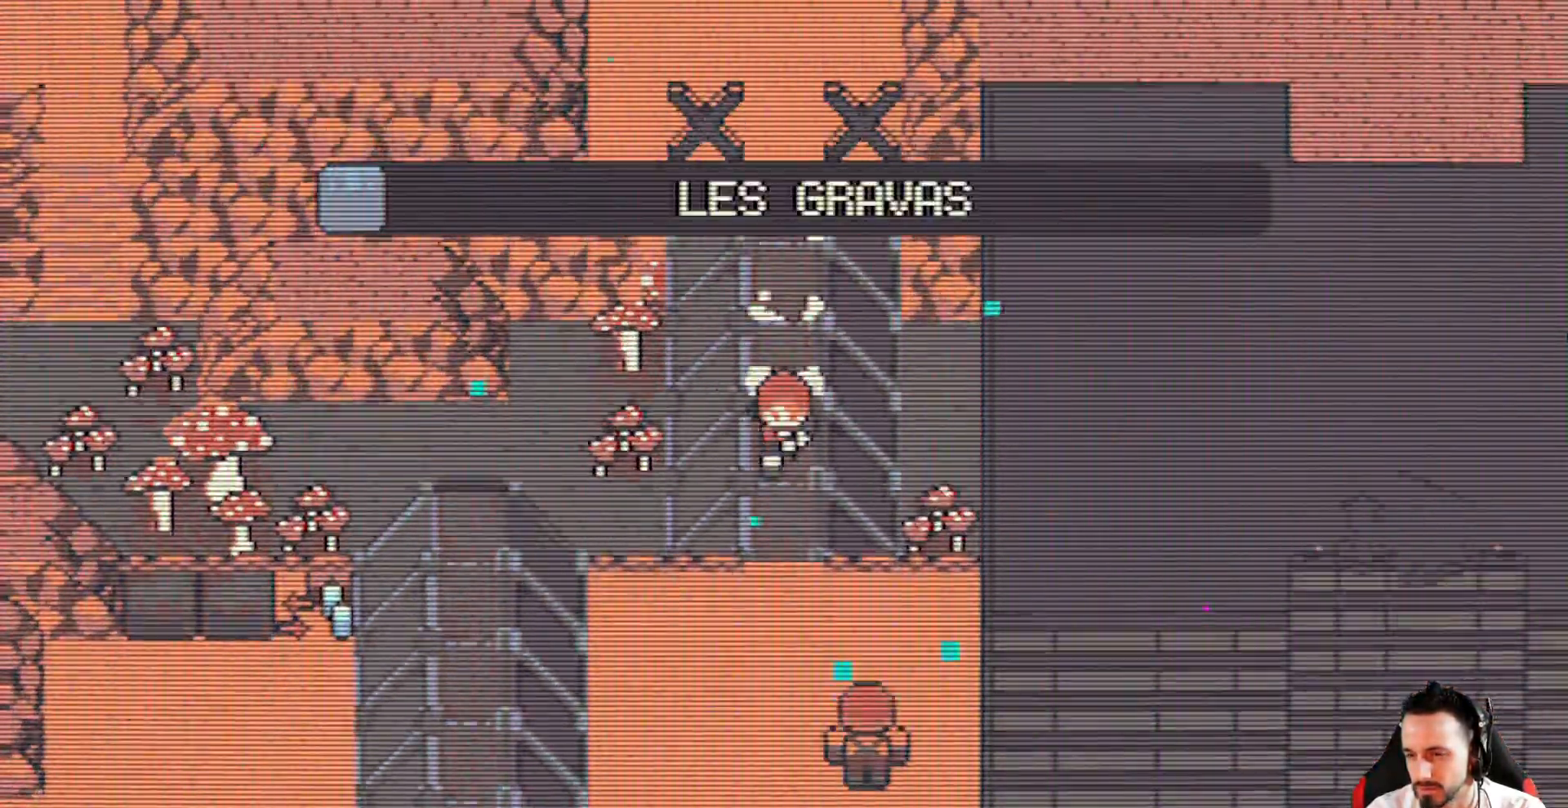
{"keys": ["down", "x"], "events": []}
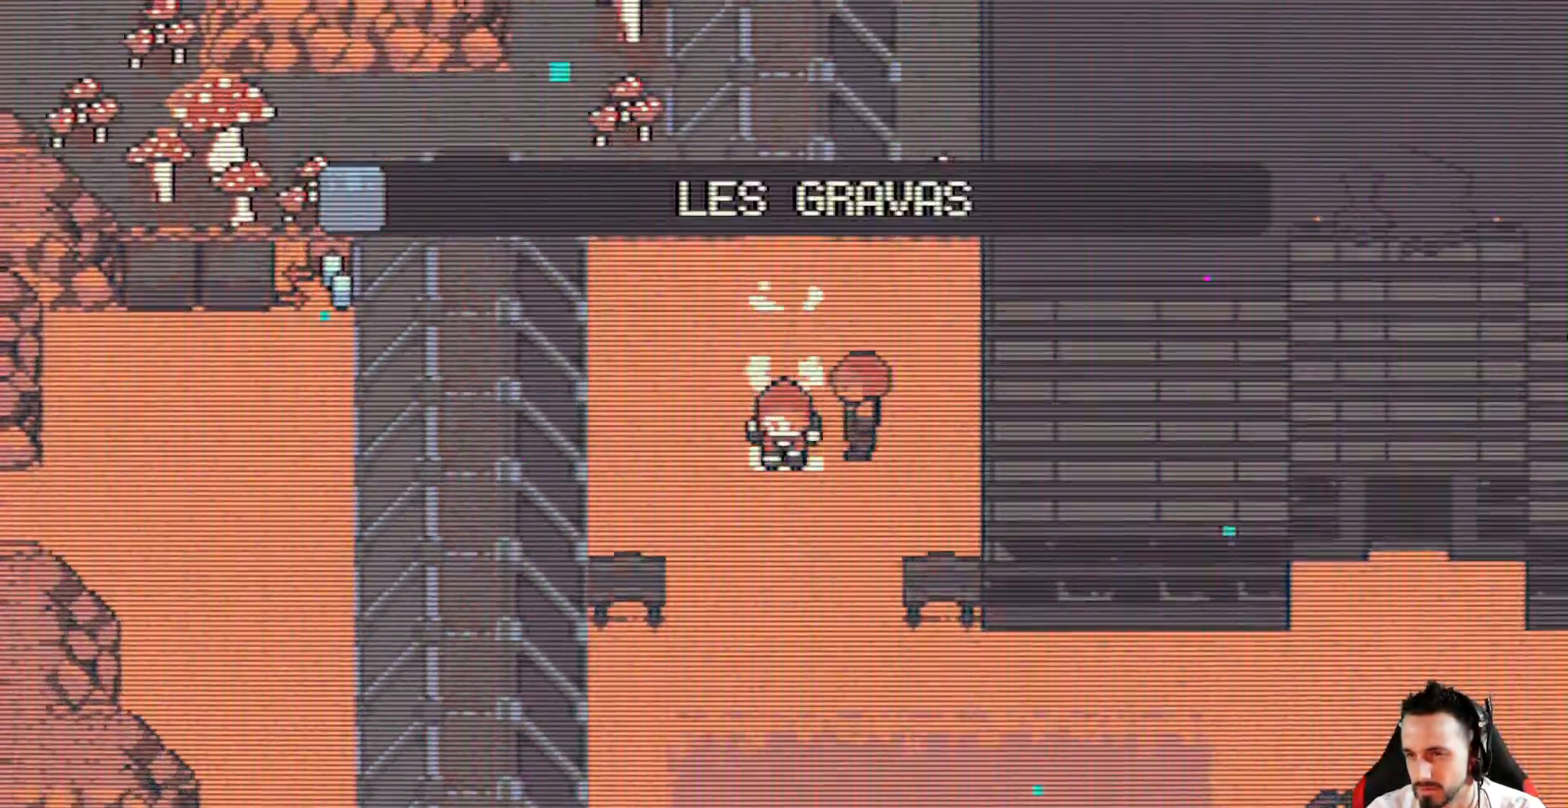
{"keys": ["right", "x"], "events": [[350, "right", "down"], [434, "down", "up"]]}
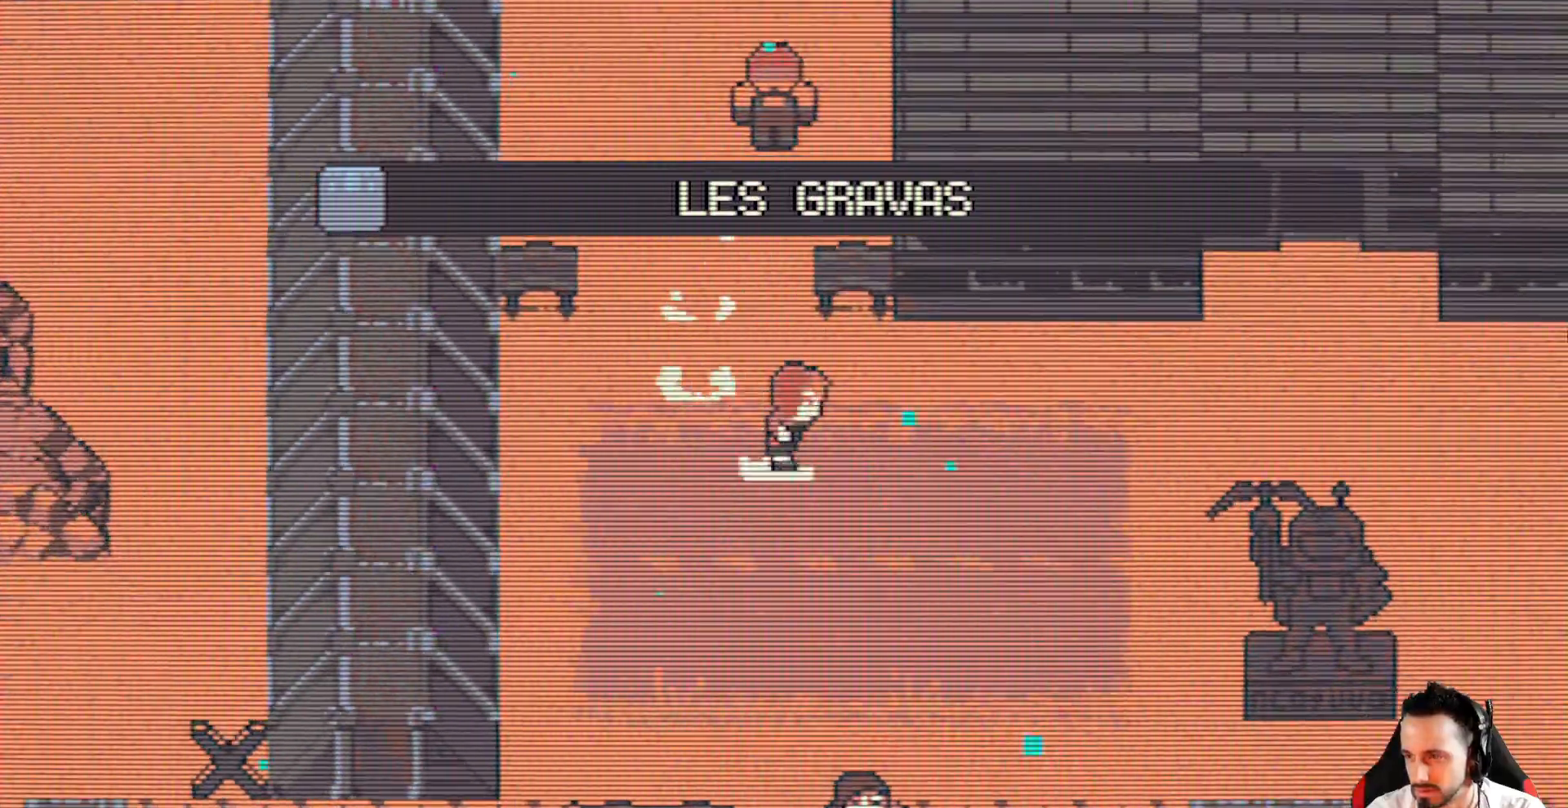
{"keys": ["down", "right", "x"], "events": [[317, "down", "down"]]}
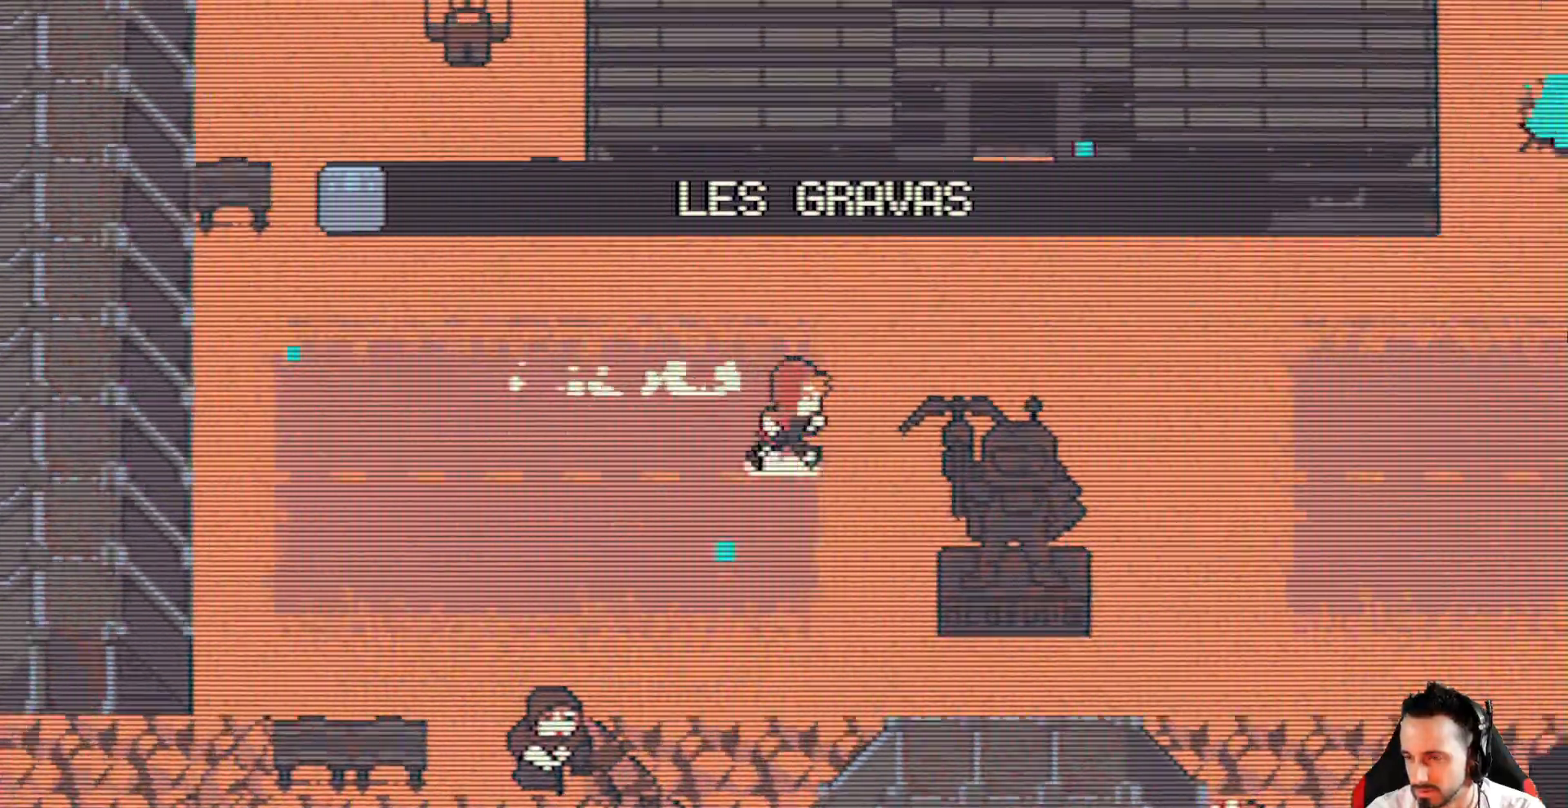
{"keys": ["down", "right", "x"], "events": [[134, "right", "up"], [367, "right", "down"]]}
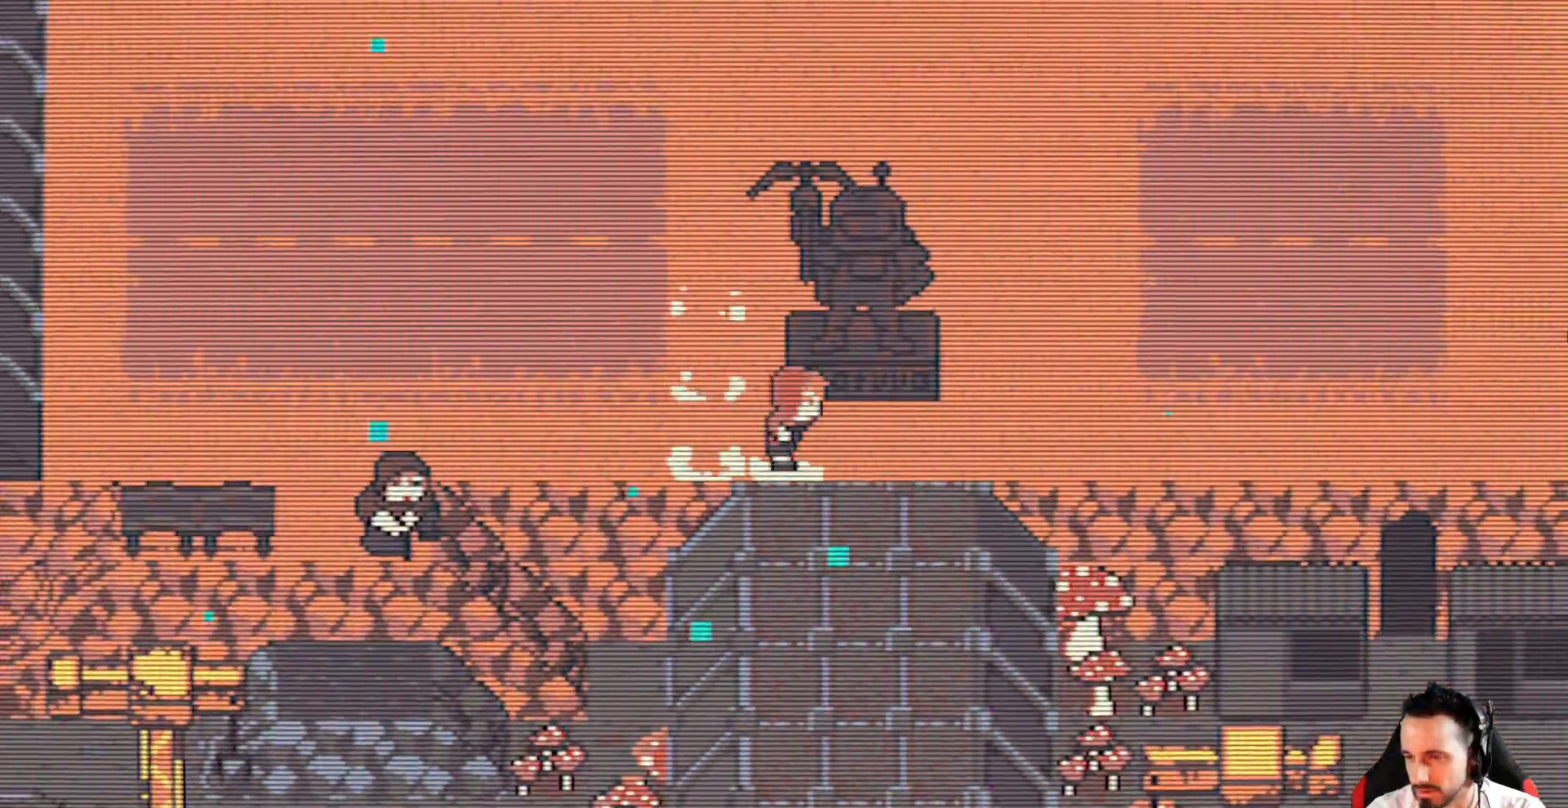
{"keys": ["down", "x"], "events": [[17, "right", "up"]]}